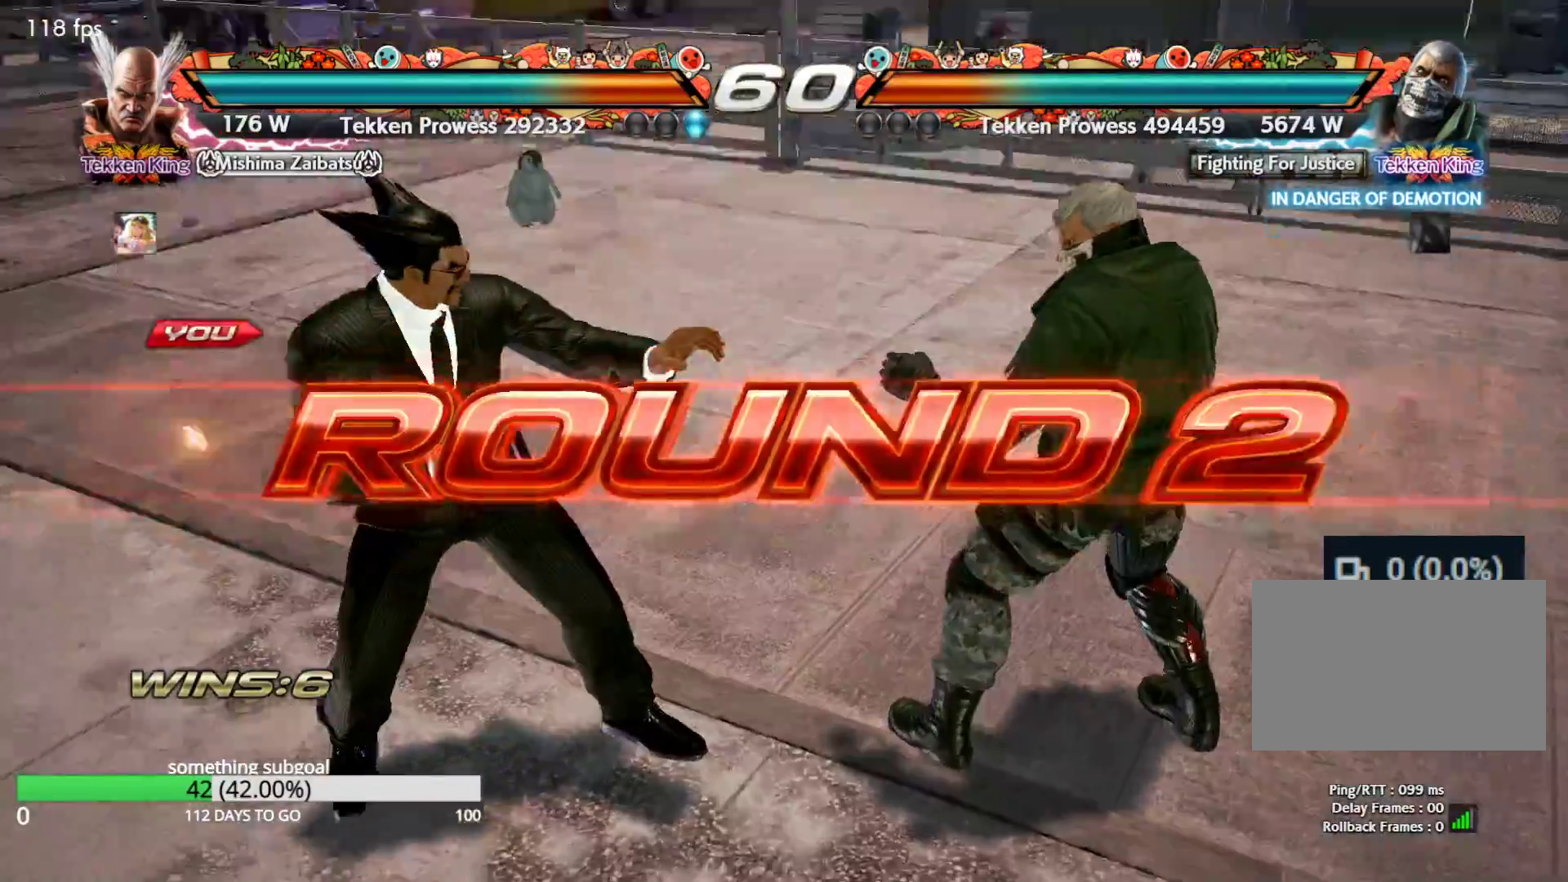
Gameplay with a controller (arcade stick); each line is a JSON object with the inputs held at the frame after it. "events" lists button and stick changes between this image and that frame as [ms after this image, input, new state], when the widget could be followed in between. Not read: L3 R3.
{"buttons": [], "left_stick": "center", "events": []}
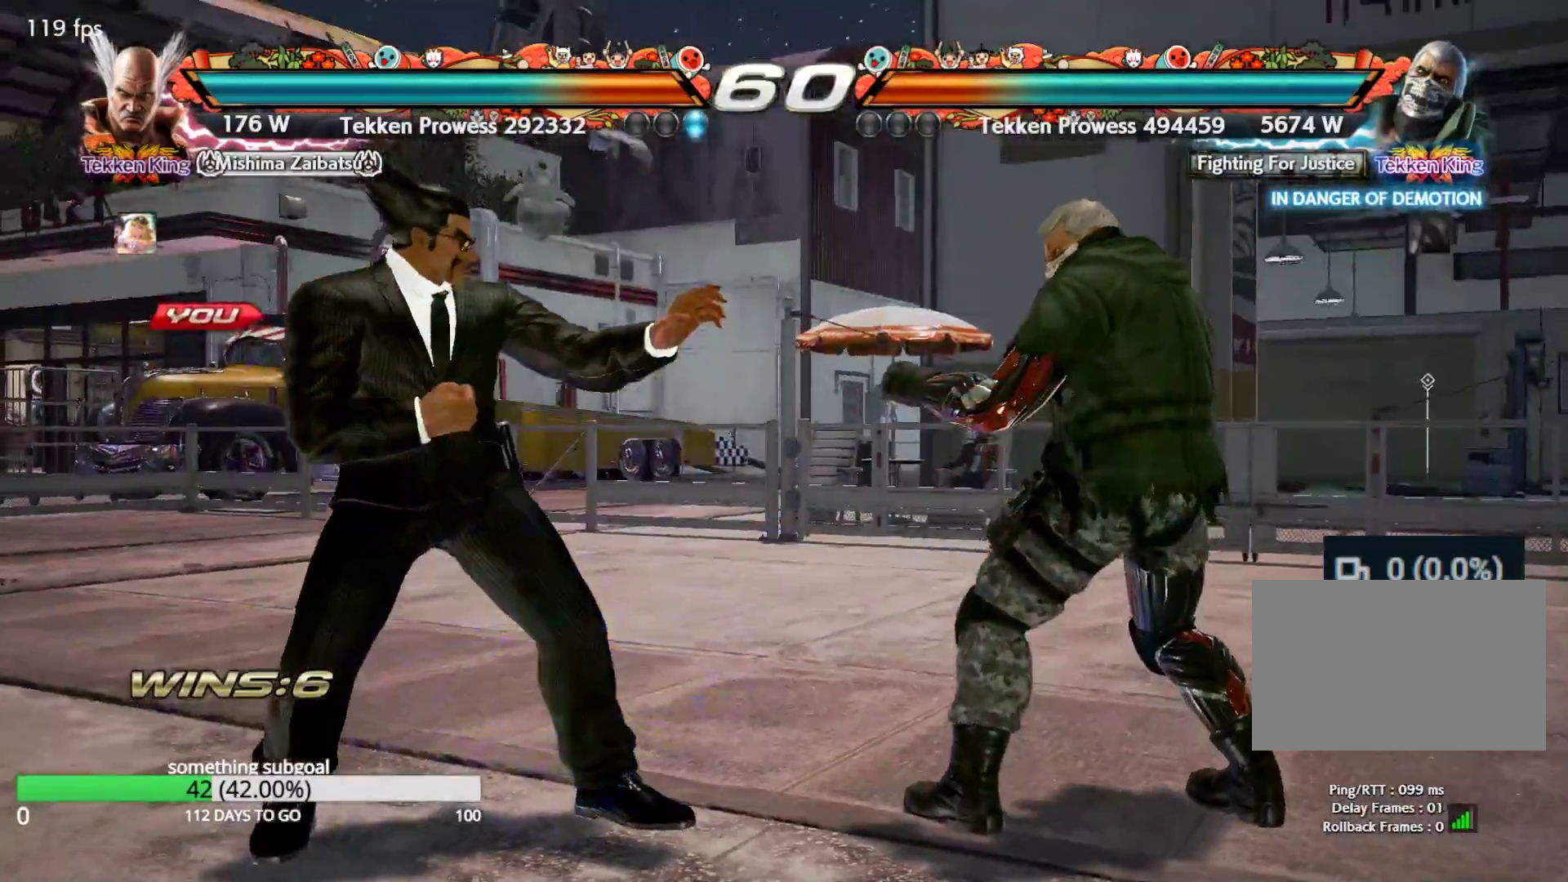
{"buttons": ["CROSS", "SQUARE"], "left_stick": "center", "events": [[17, "CROSS", "down"], [33, "SQUARE", "down"], [33, "TRIANGLE", "down"], [100, "CROSS", "up"], [117, "TRIANGLE", "up"], [183, "CROSS", "down"], [183, "TRIANGLE", "down"], [217, "SQUARE", "up"], [250, "CROSS", "up"], [267, "TRIANGLE", "up"], [333, "CROSS", "down"], [350, "TRIANGLE", "down"], [383, "CROSS", "up"], [450, "TRIANGLE", "up"], [483, "CROSS", "down"], [483, "SQUARE", "down"]]}
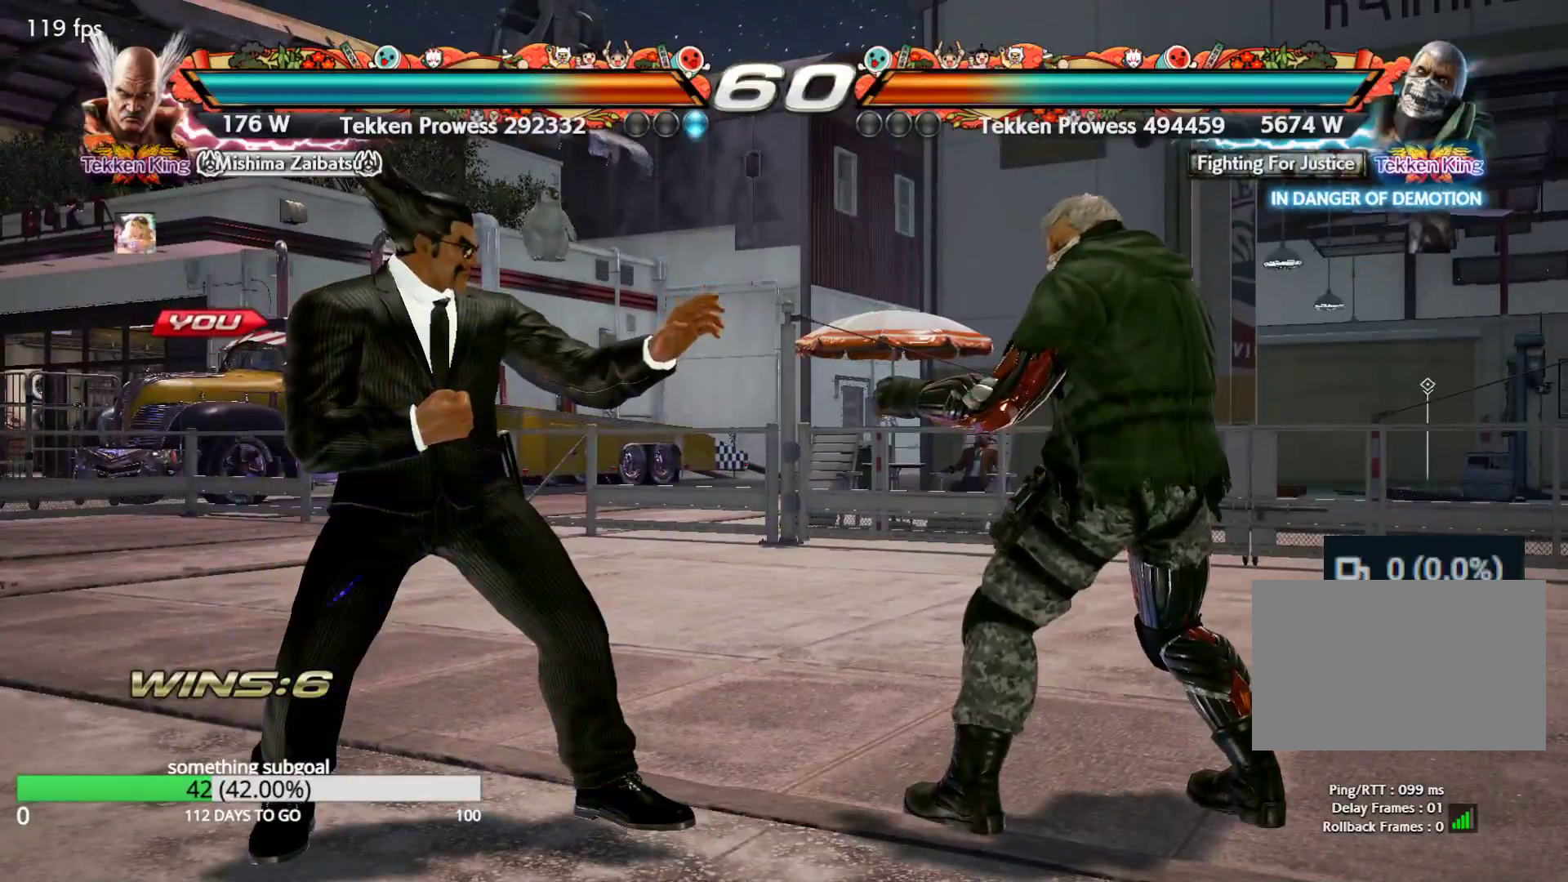
{"buttons": ["SQUARE", "TRIANGLE"], "left_stick": "center", "events": [[17, "SQUARE", "up"], [17, "TRIANGLE", "down"], [33, "CROSS", "up"], [117, "SQUARE", "down"], [117, "TRIANGLE", "up"], [133, "CROSS", "down"], [183, "CROSS", "up"], [183, "SQUARE", "up"], [183, "TRIANGLE", "down"], [267, "TRIANGLE", "up"], [283, "CROSS", "down"], [283, "SQUARE", "down"], [333, "CROSS", "up"], [350, "SQUARE", "up"], [350, "TRIANGLE", "down"], [433, "SQUARE", "down"], [433, "TRIANGLE", "up"], [500, "TRIANGLE", "down"]]}
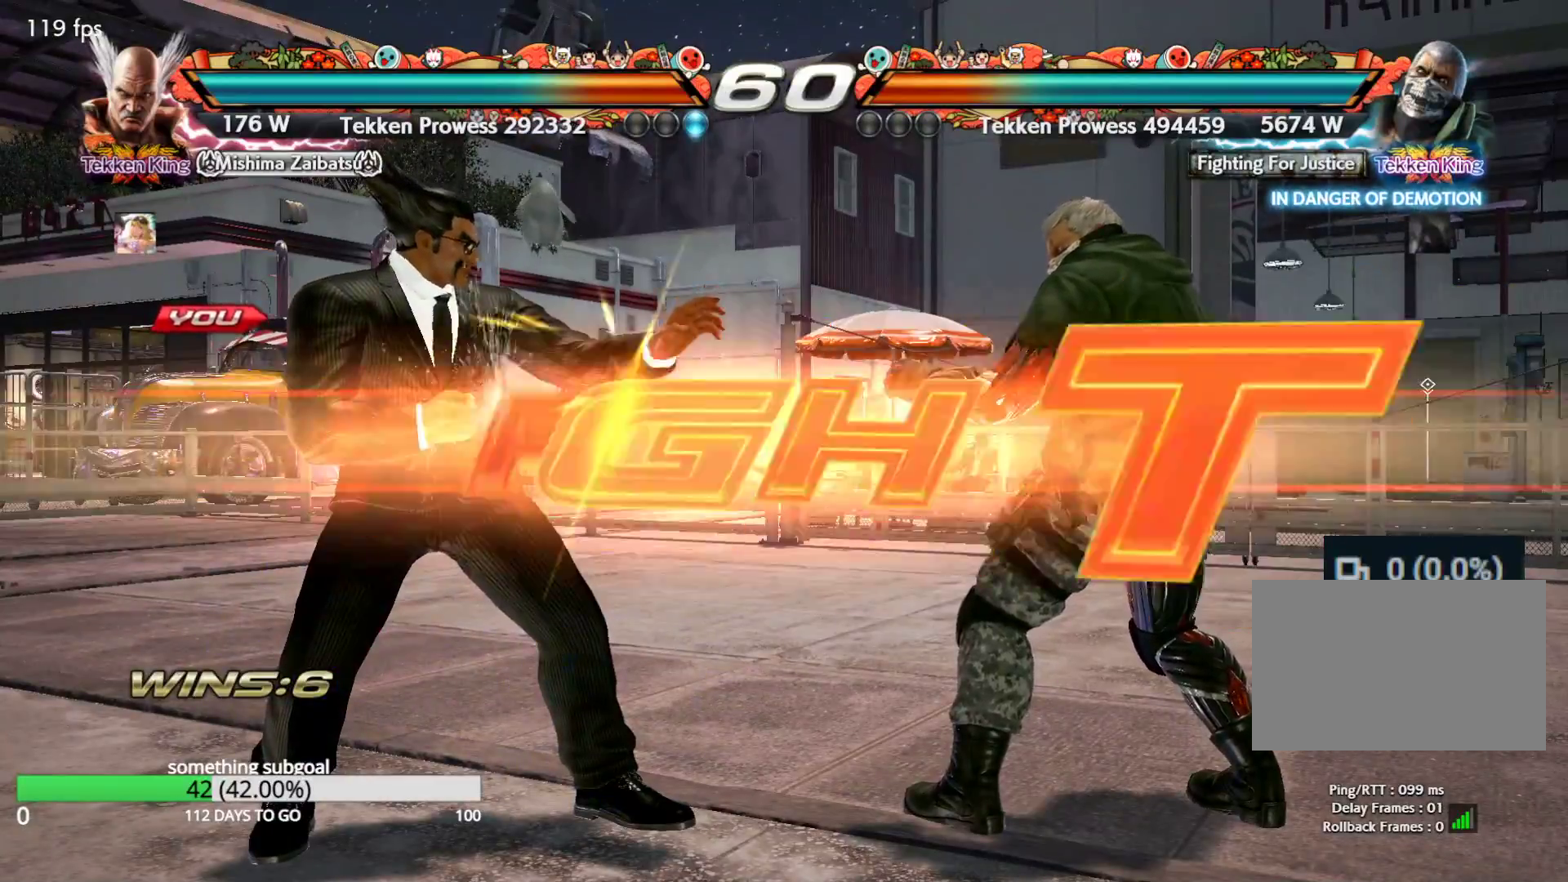
{"buttons": [], "left_stick": "center", "events": [[33, "SQUARE", "up"], [100, "SQUARE", "down"], [383, "SQUARE", "up"], [400, "TRIANGLE", "up"]]}
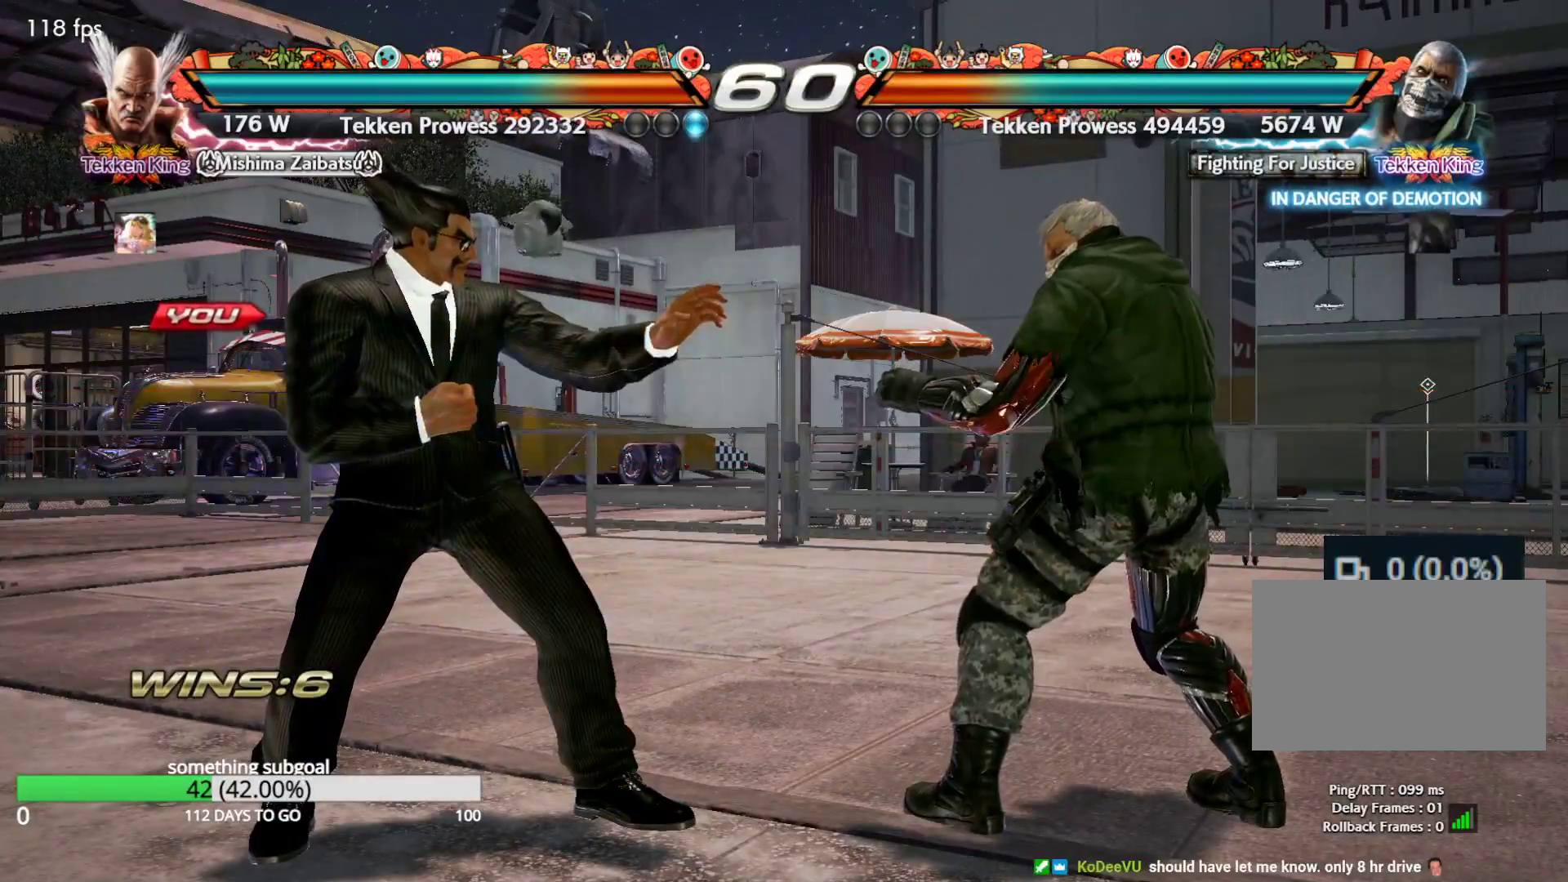
{"buttons": ["SQUARE"], "left_stick": "down-right", "events": [[333, "left_stick", "right"], [433, "left_stick", "center"], [483, "SQUARE", "down"], [483, "left_stick", "down-right"]]}
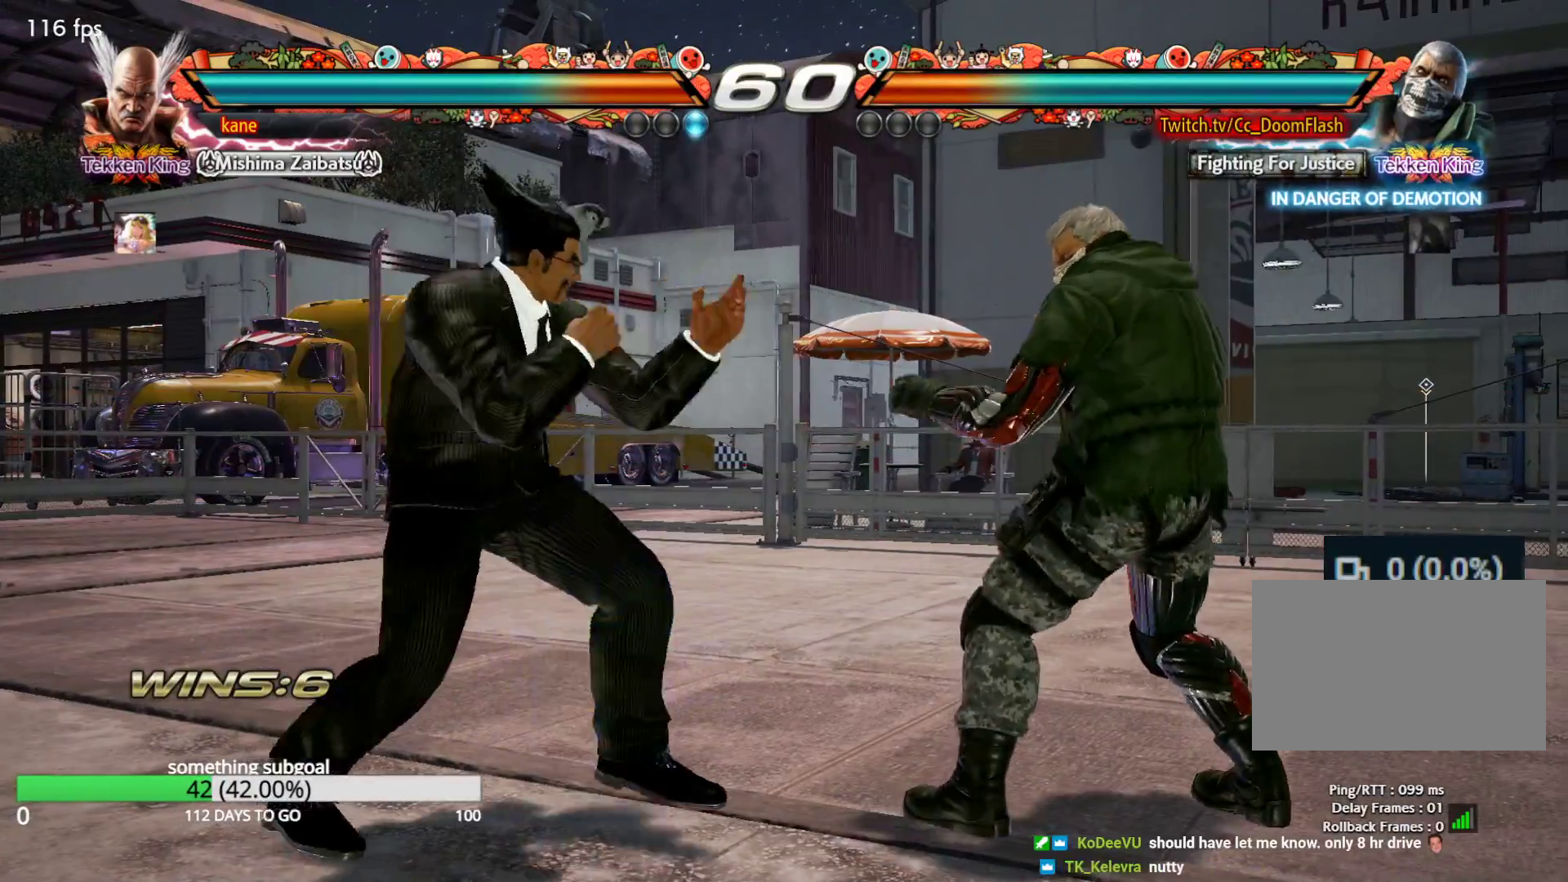
{"buttons": [], "left_stick": "left", "events": [[217, "left_stick", "center"], [300, "left_stick", "left"], [400, "SQUARE", "up"]]}
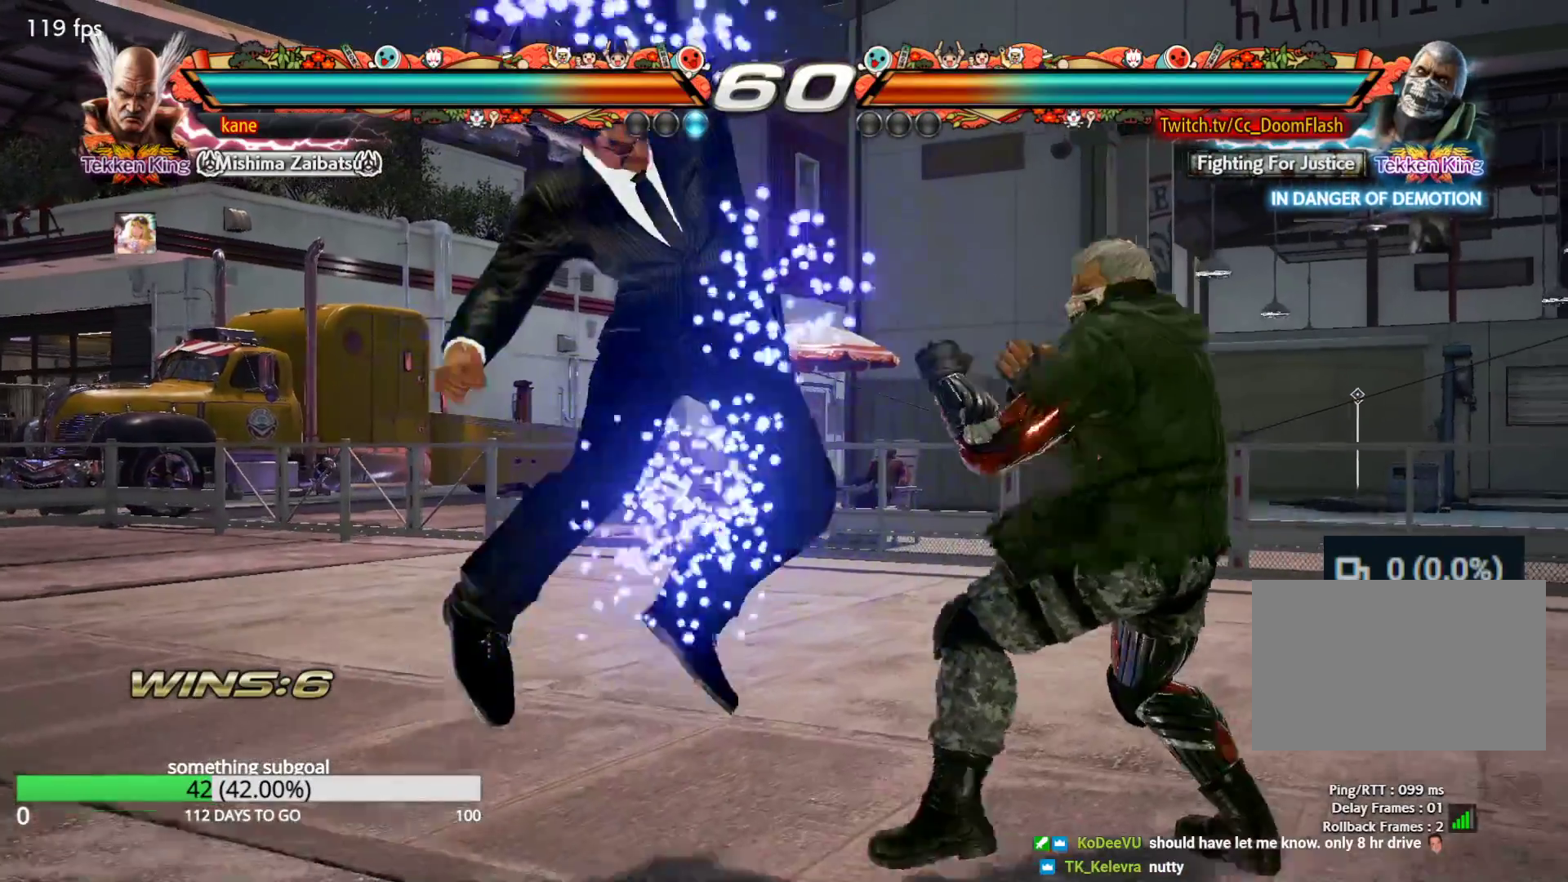
{"buttons": [], "left_stick": "left", "events": []}
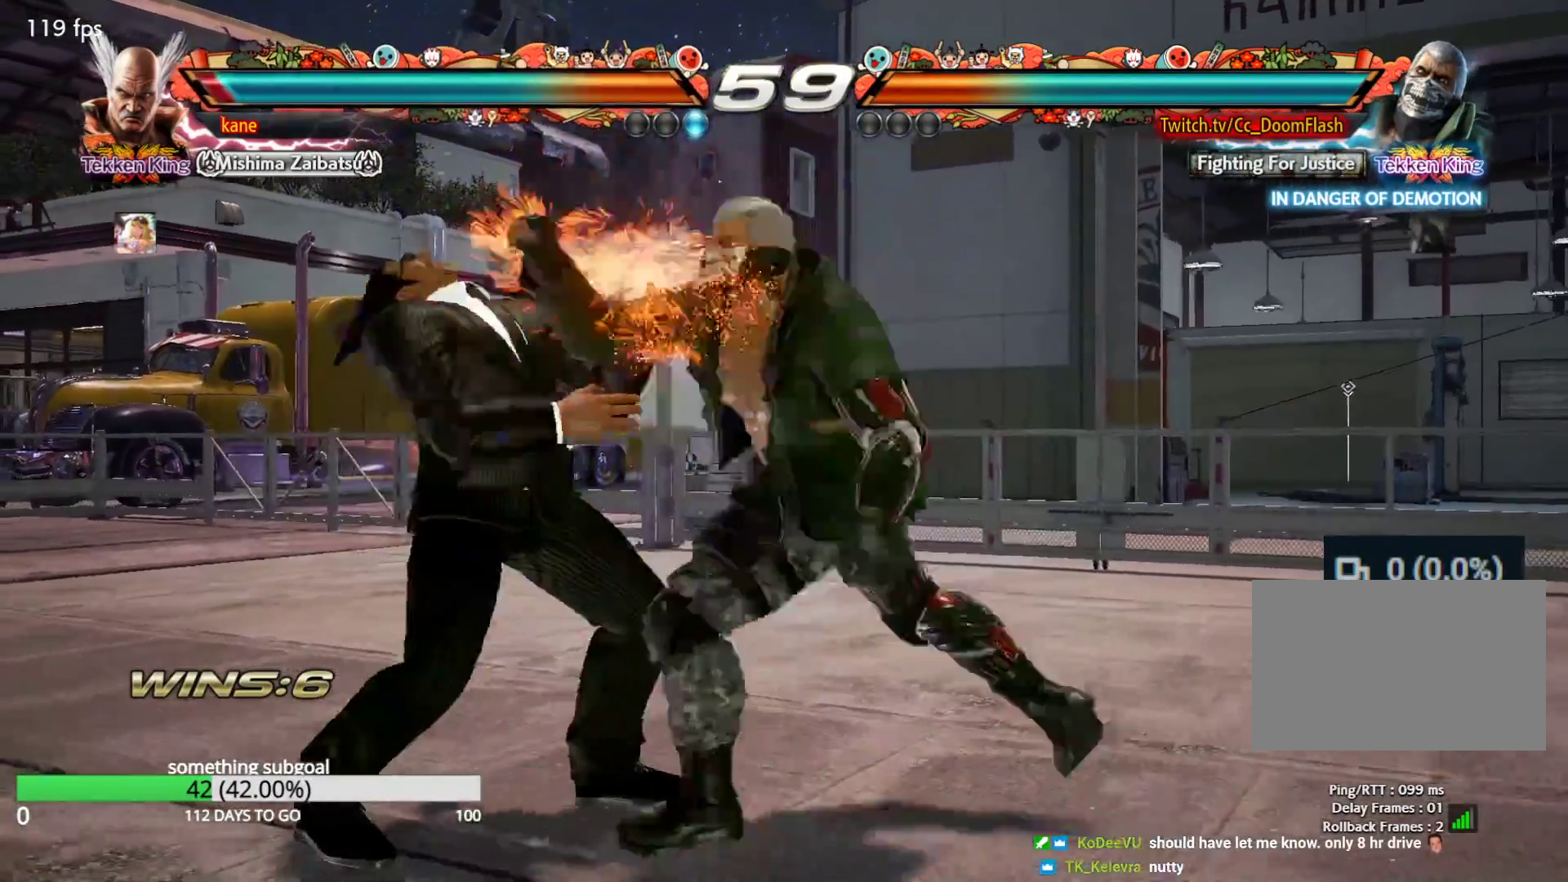
{"buttons": [], "left_stick": "down", "events": [[367, "left_stick", "center"], [500, "left_stick", "down"]]}
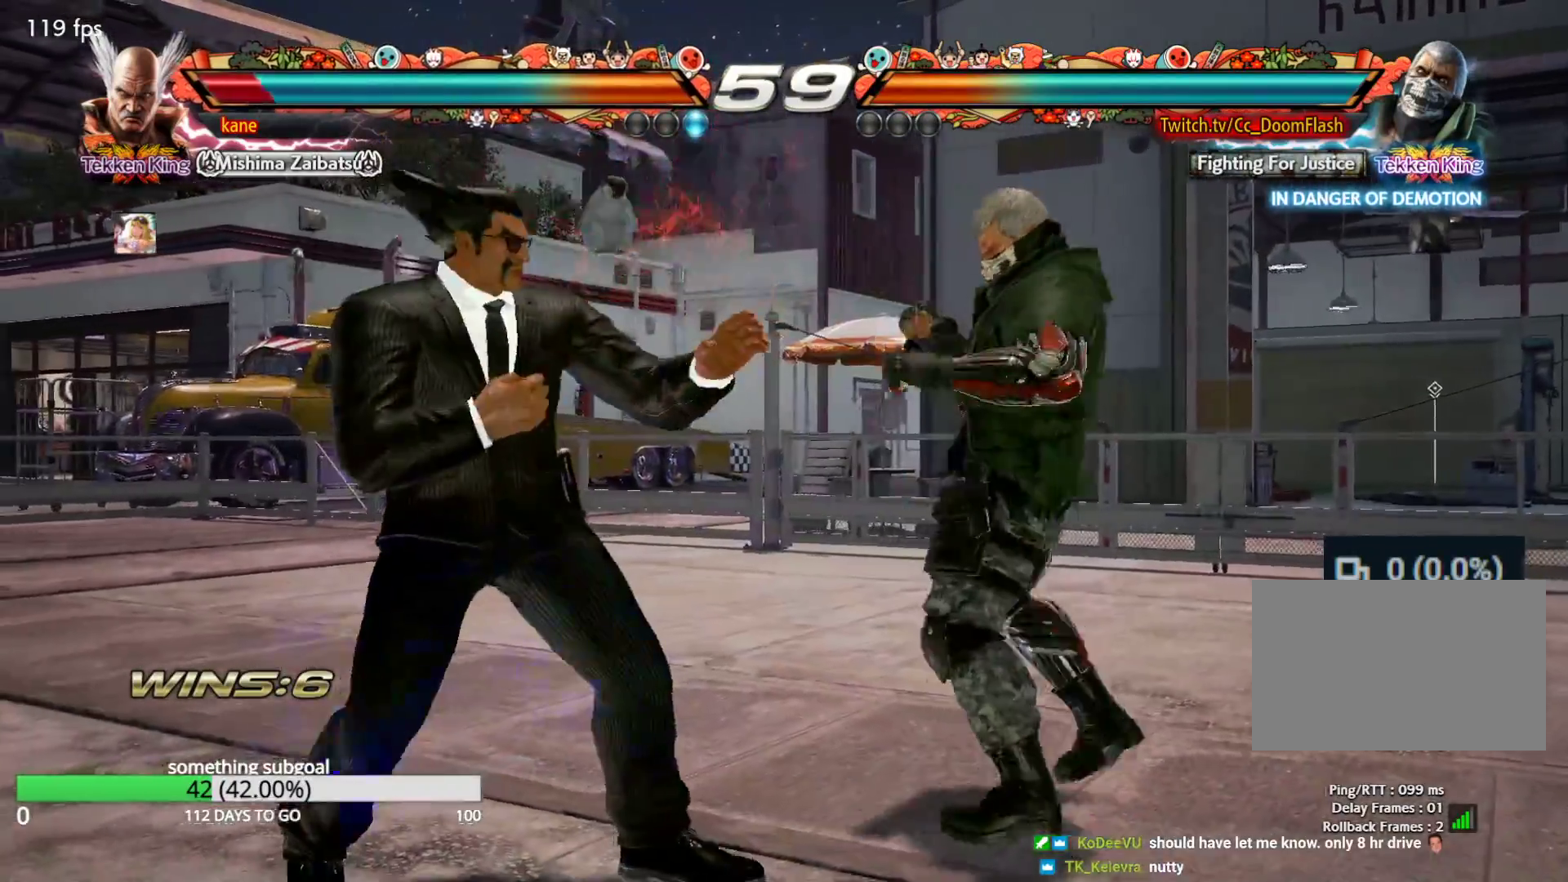
{"buttons": [], "left_stick": "left", "events": [[67, "left_stick", "center"], [167, "left_stick", "left"], [217, "left_stick", "center"], [283, "left_stick", "left"]]}
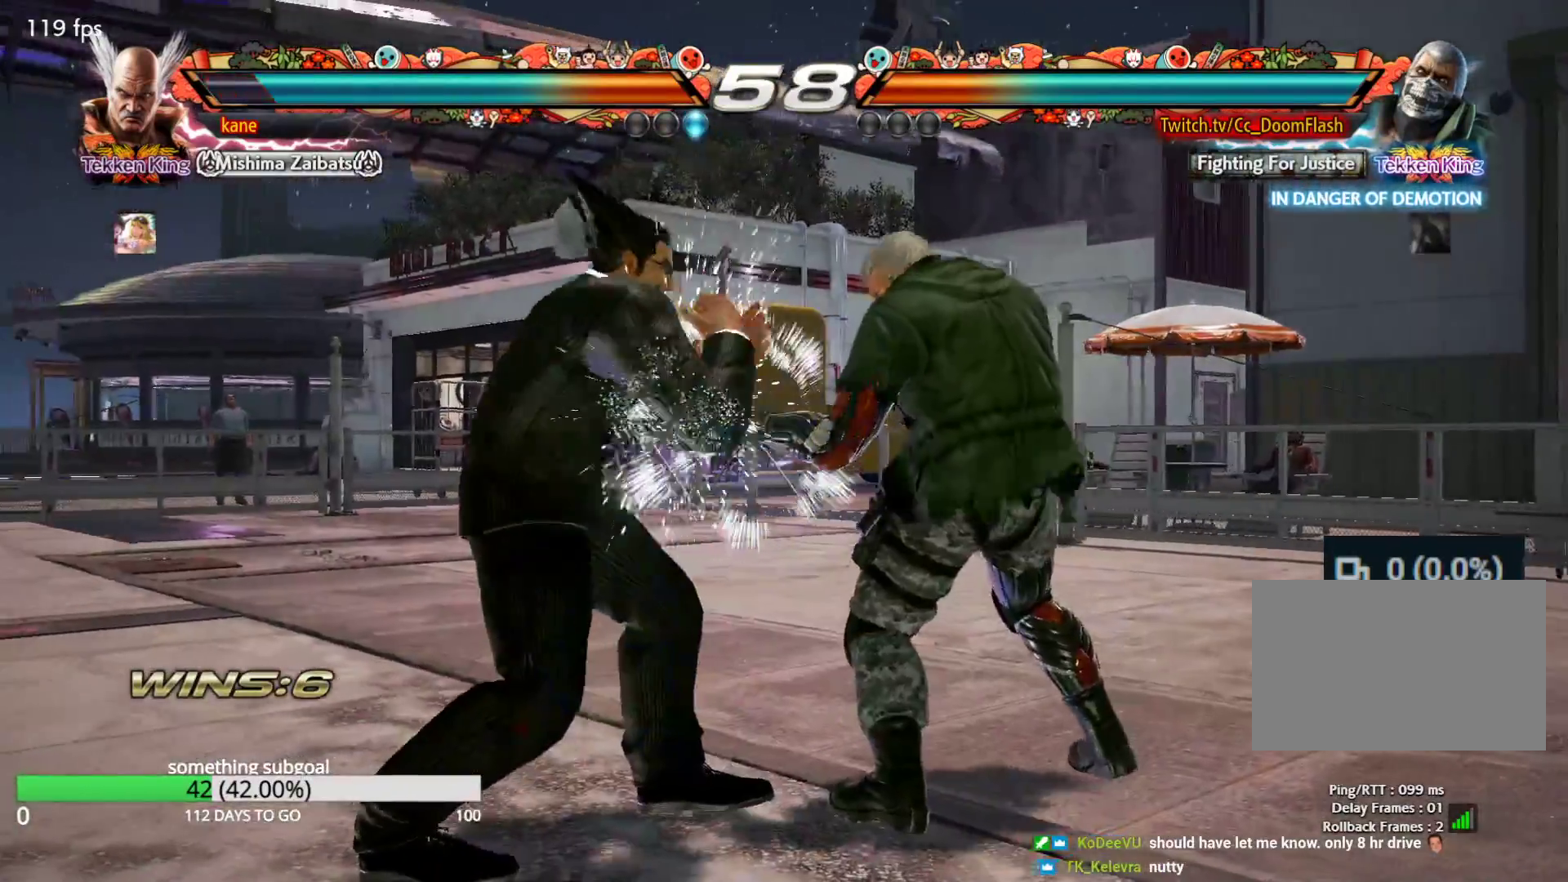
{"buttons": [], "left_stick": "center", "events": [[217, "left_stick", "center"], [317, "left_stick", "down"], [367, "TRIANGLE", "down"], [367, "left_stick", "down-right"], [417, "TRIANGLE", "up"], [467, "left_stick", "center"]]}
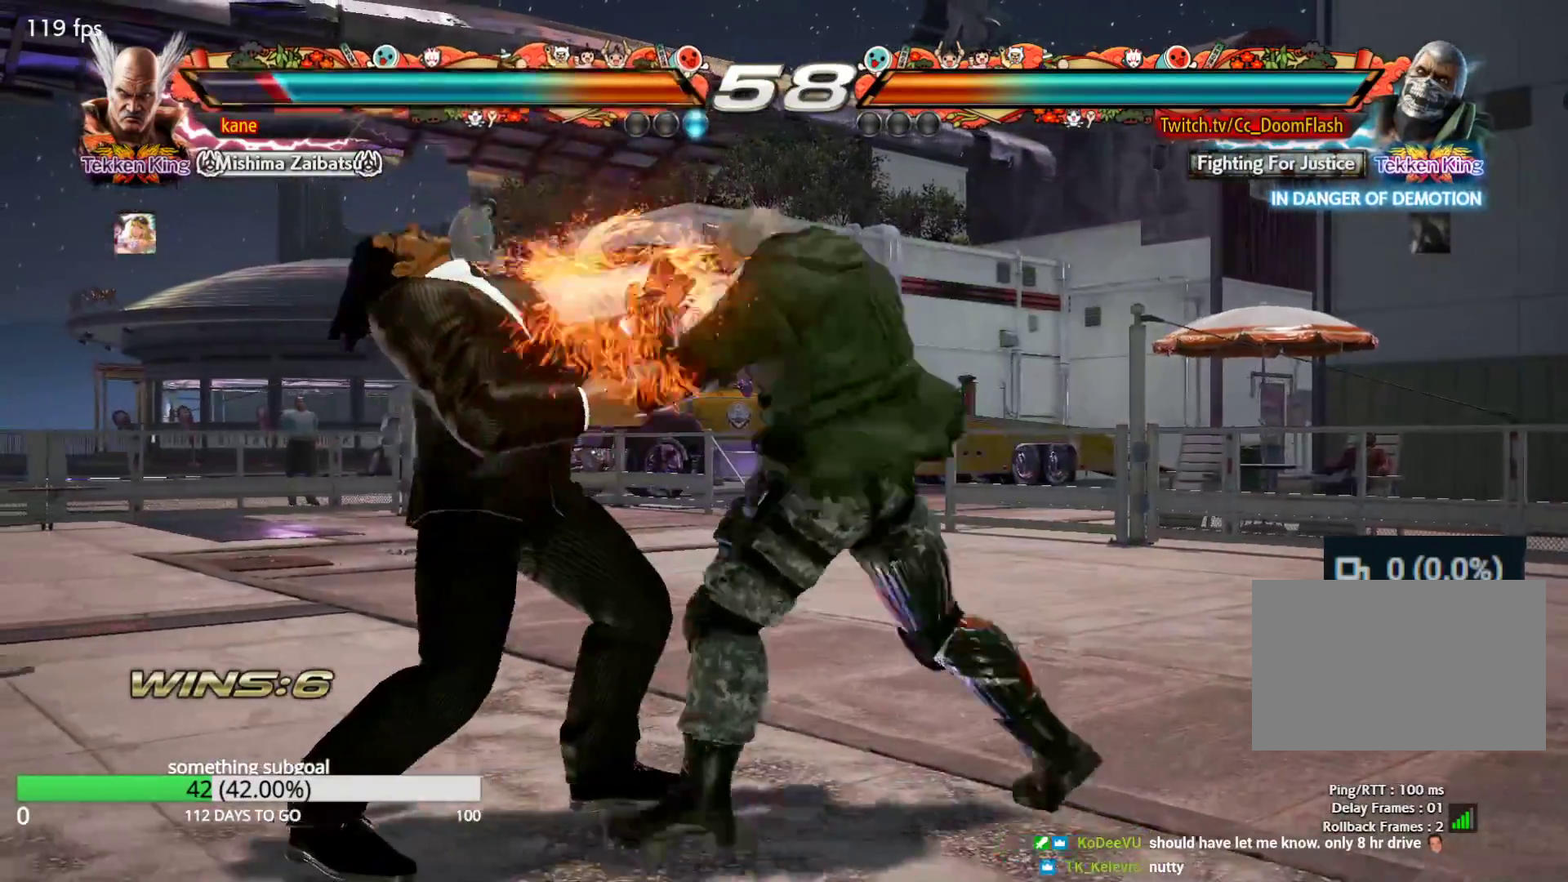
{"buttons": [], "left_stick": "left", "events": [[100, "left_stick", "left"]]}
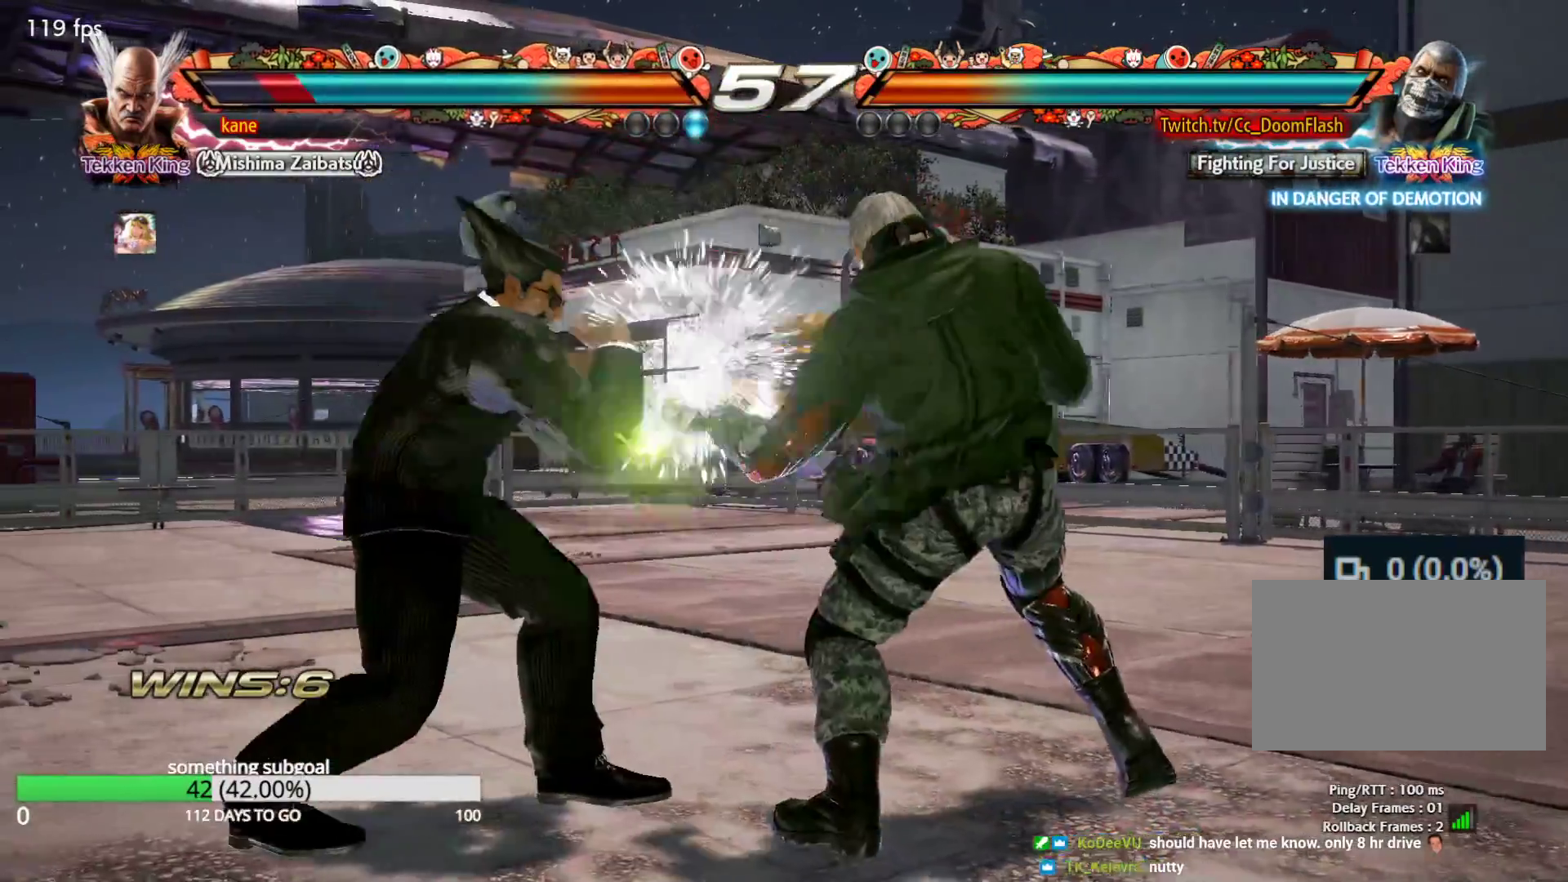
{"buttons": [], "left_stick": "center", "events": [[150, "left_stick", "center"], [200, "left_stick", "right"], [250, "left_stick", "down"], [283, "TRIANGLE", "down"], [350, "TRIANGLE", "up"], [367, "left_stick", "center"], [400, "TRIANGLE", "down"], [417, "TRIANGLE", "up"]]}
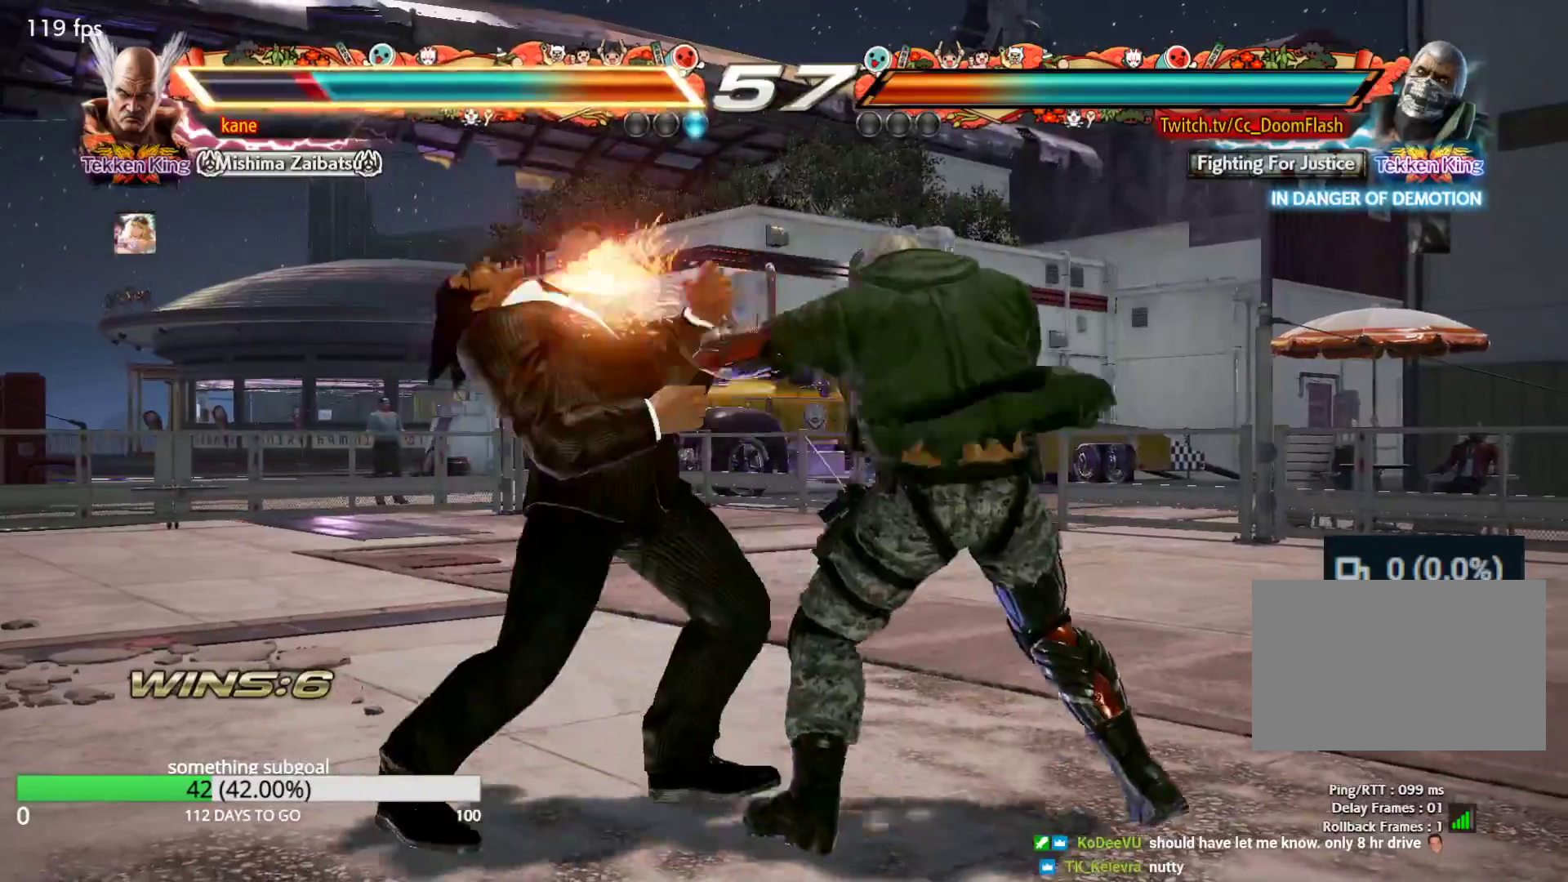
{"buttons": [], "left_stick": "left", "events": [[267, "left_stick", "left"]]}
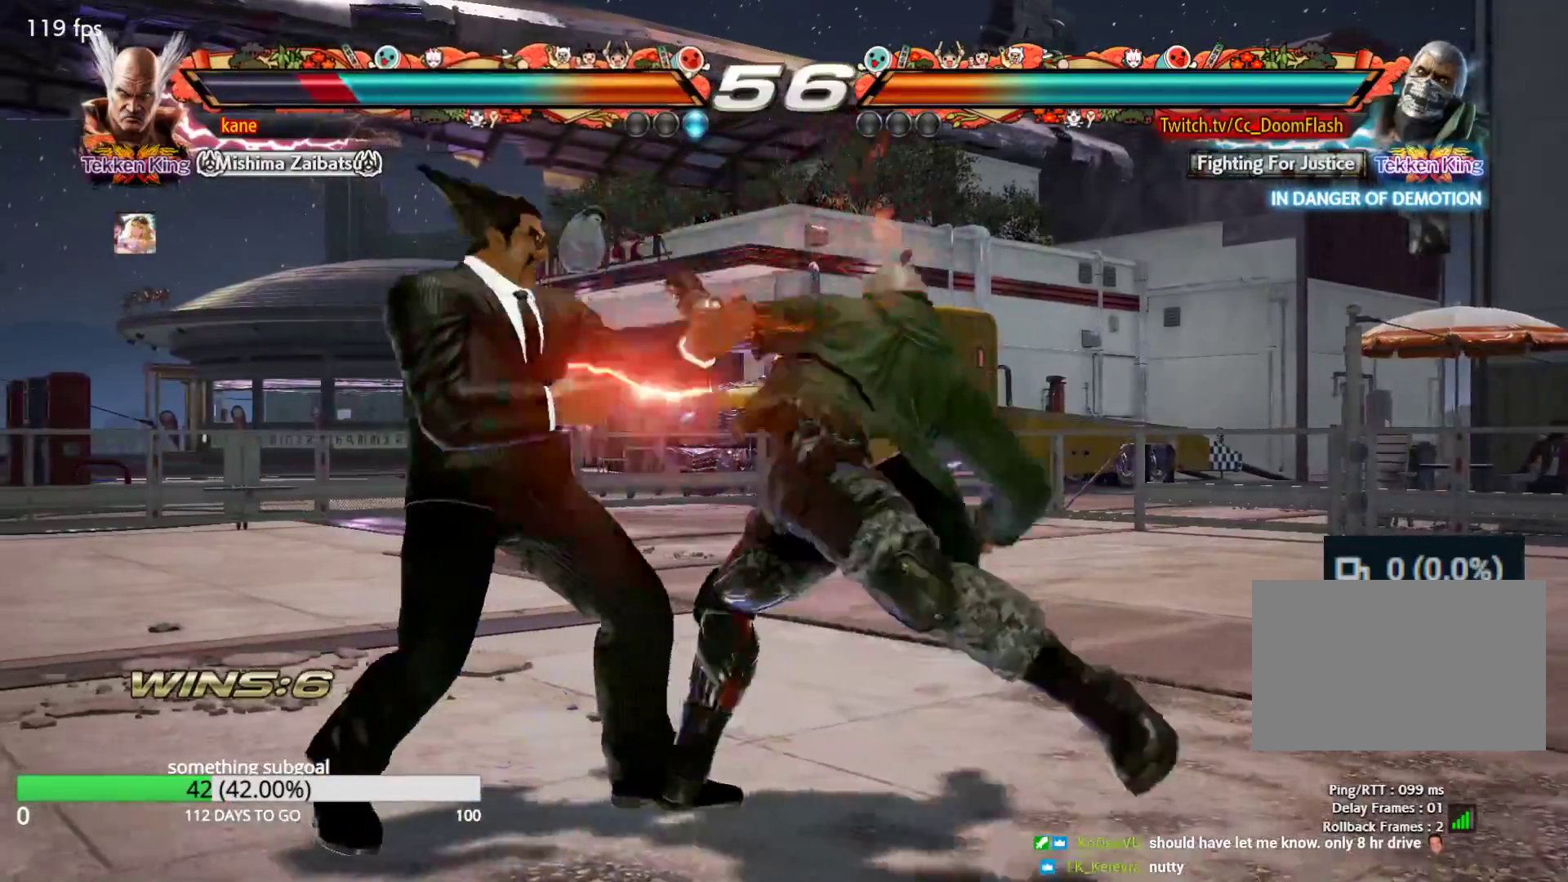
{"buttons": [], "left_stick": "down", "events": [[83, "left_stick", "down-left"], [333, "left_stick", "center"], [467, "left_stick", "down"]]}
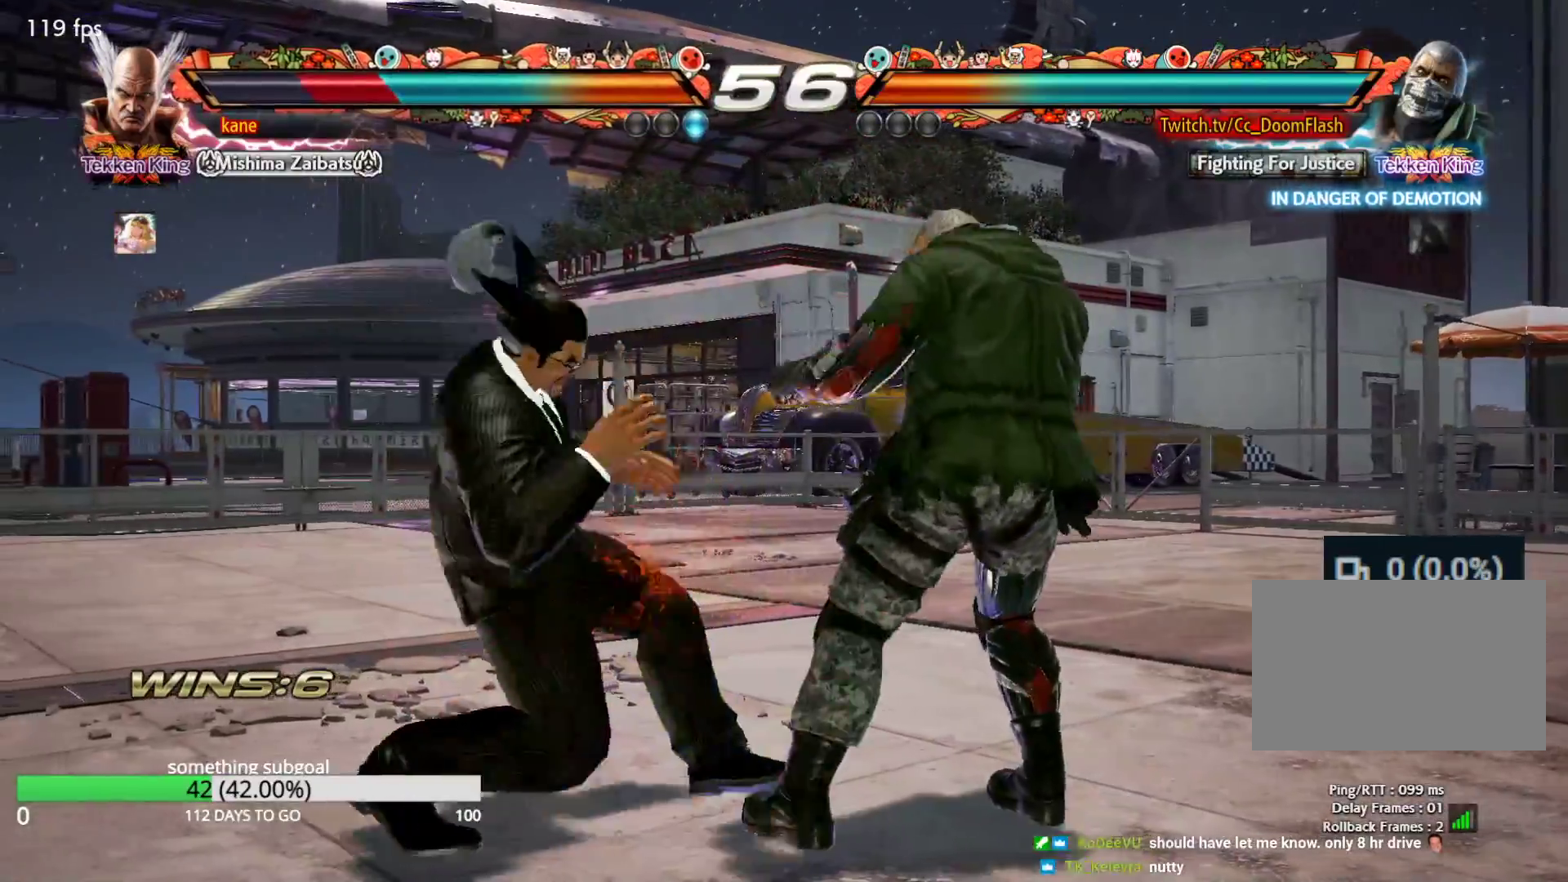
{"buttons": [], "left_stick": "left", "events": [[50, "left_stick", "center"], [233, "left_stick", "left"], [317, "left_stick", "center"], [383, "left_stick", "left"]]}
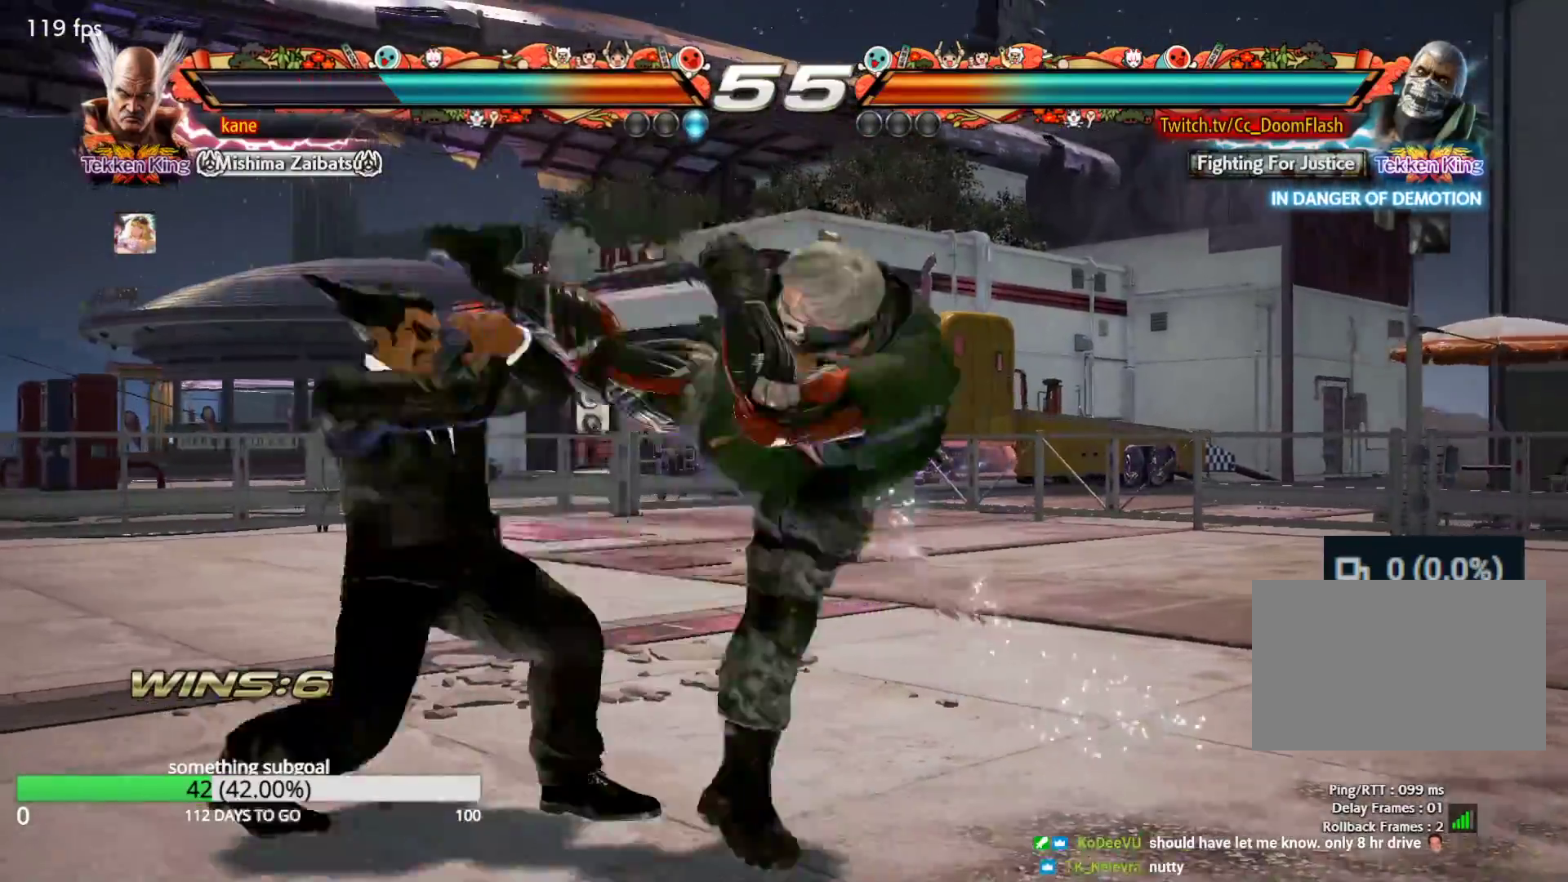
{"buttons": [], "left_stick": "center", "events": [[250, "left_stick", "center"], [383, "CIRCLE", "down"], [467, "CIRCLE", "up"]]}
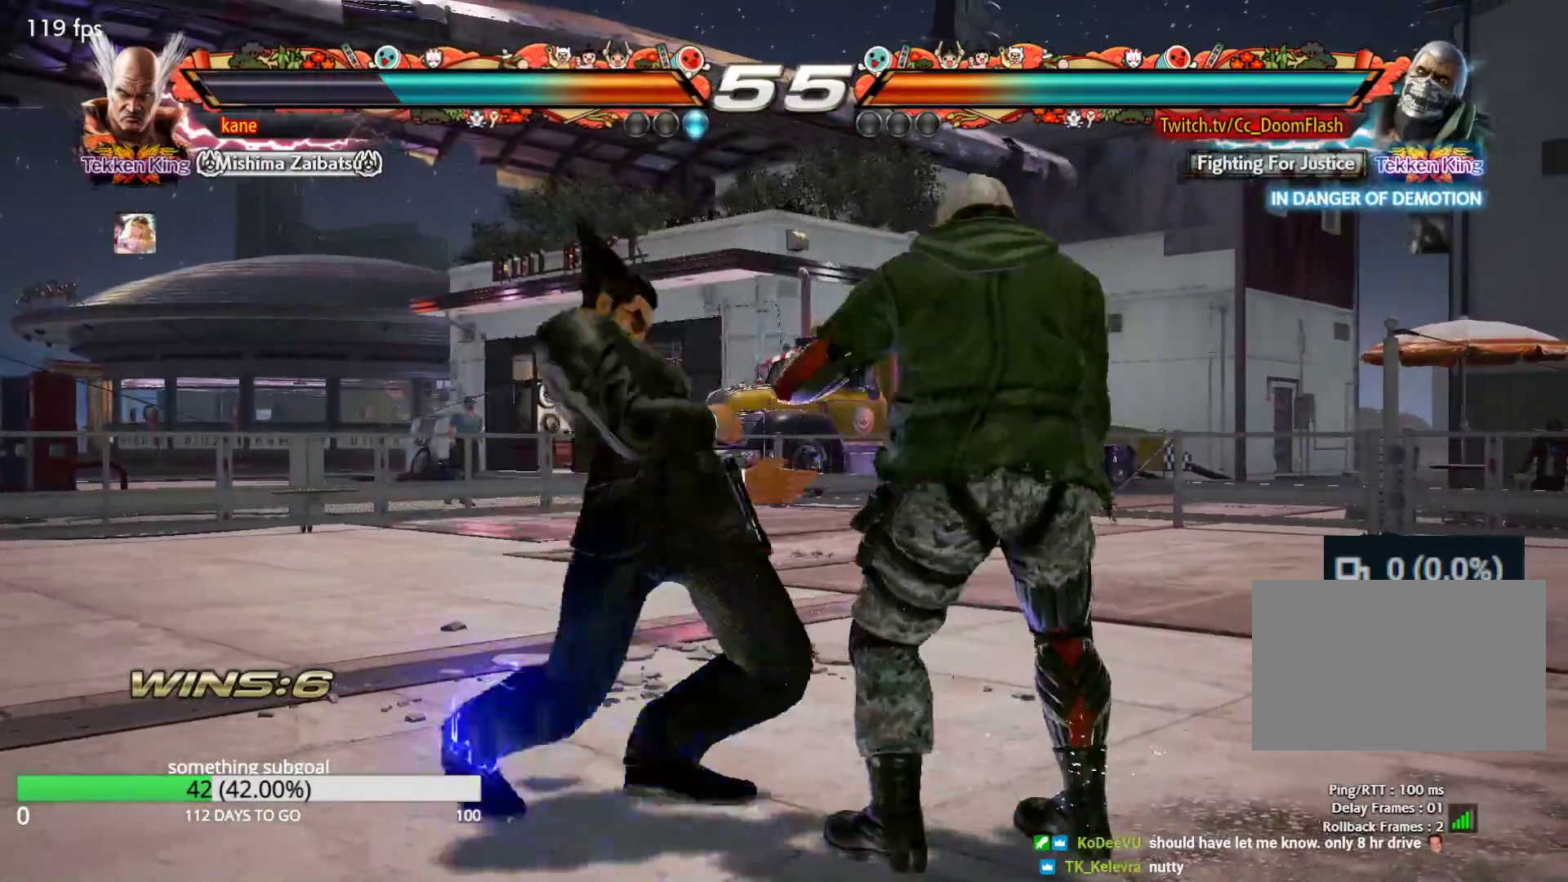
{"buttons": [], "left_stick": "center", "events": [[367, "left_stick", "down"], [433, "left_stick", "center"]]}
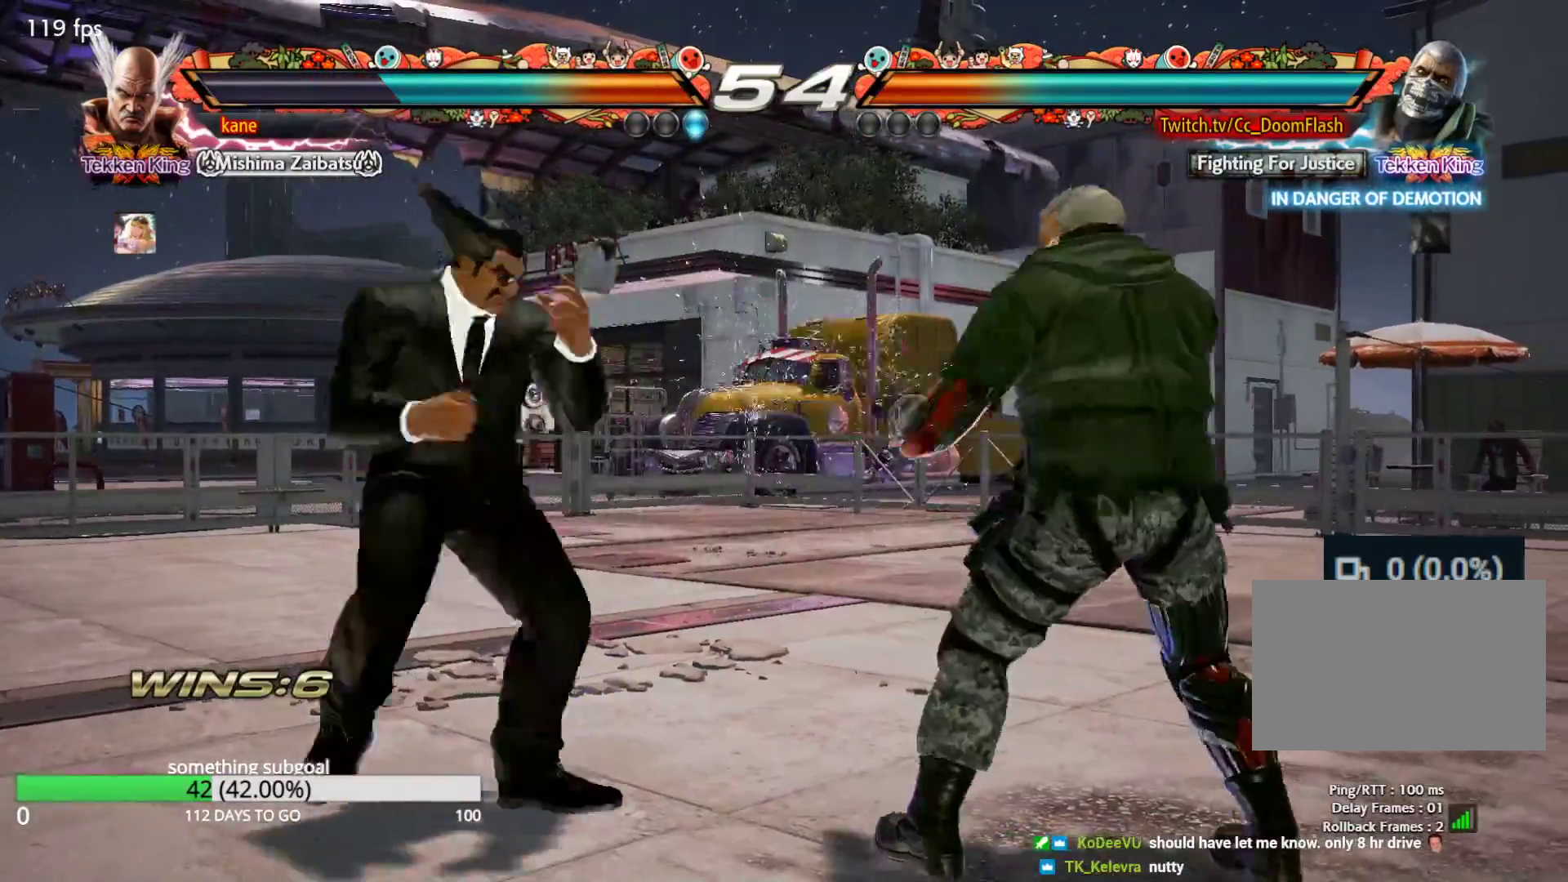
{"buttons": [], "left_stick": "left", "events": [[33, "left_stick", "down"], [267, "left_stick", "center"], [350, "left_stick", "left"]]}
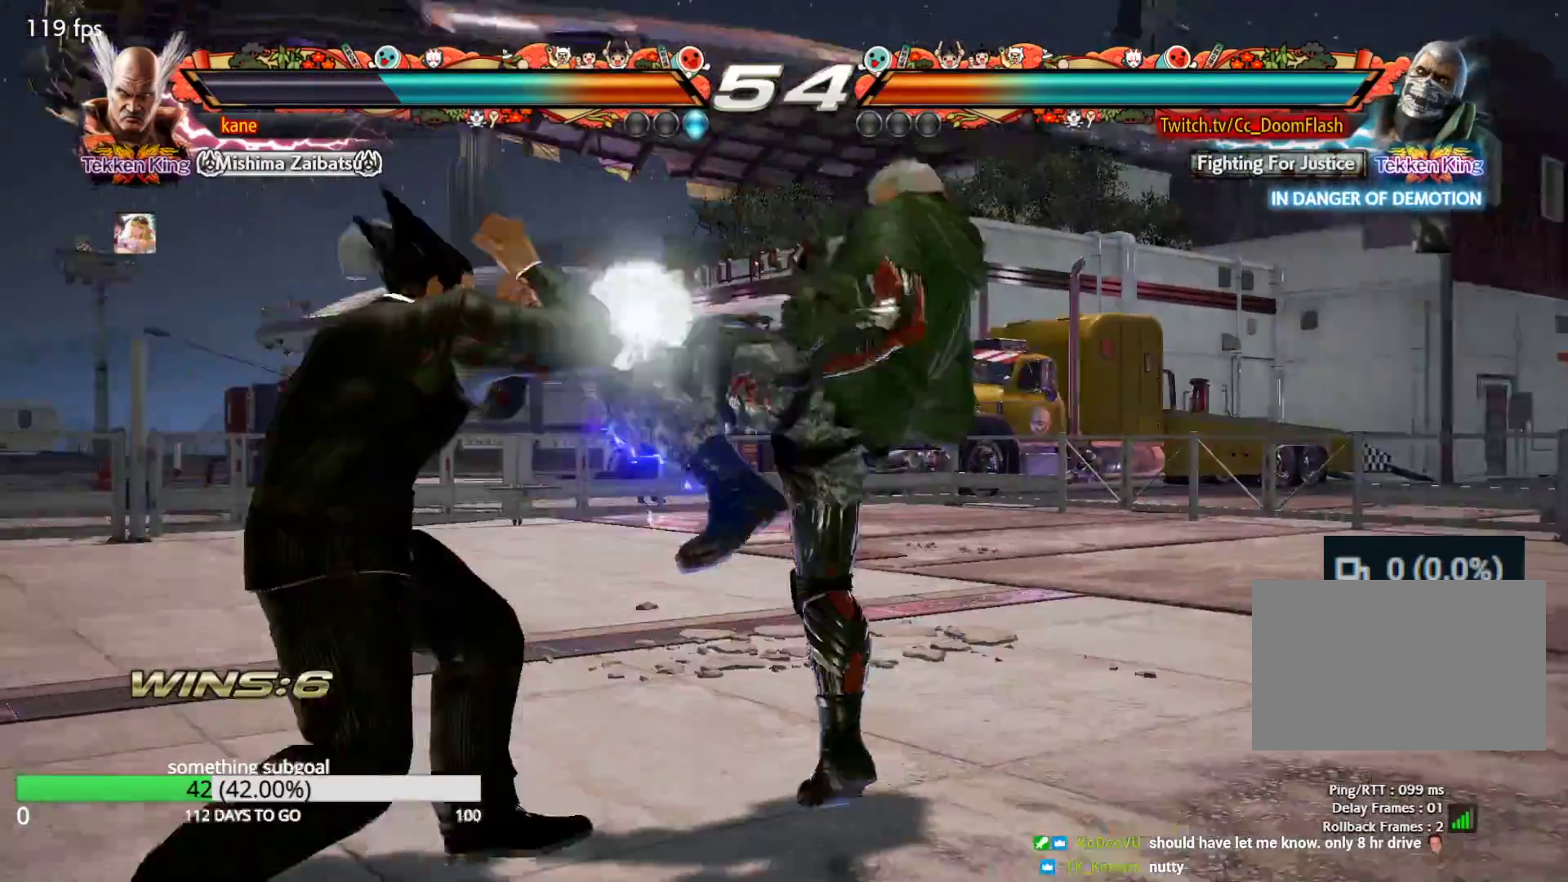
{"buttons": ["TRIANGLE"], "left_stick": "down", "events": [[217, "left_stick", "center"], [350, "left_stick", "right"], [417, "left_stick", "down"], [450, "TRIANGLE", "down"]]}
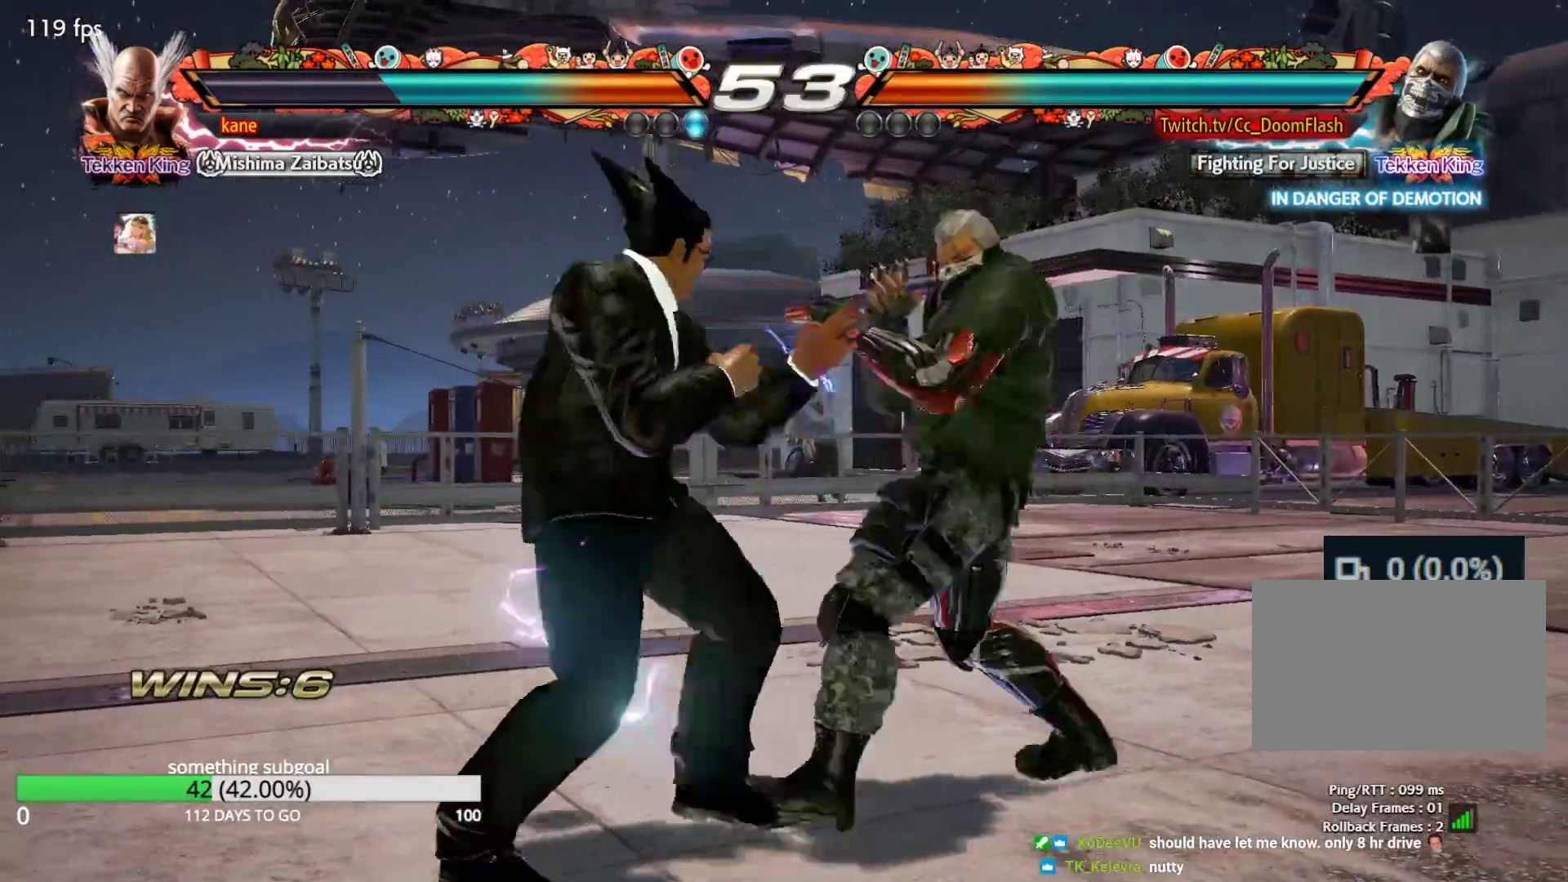
{"buttons": [], "left_stick": "left", "events": [[17, "TRIANGLE", "up"], [50, "left_stick", "center"], [483, "left_stick", "left"]]}
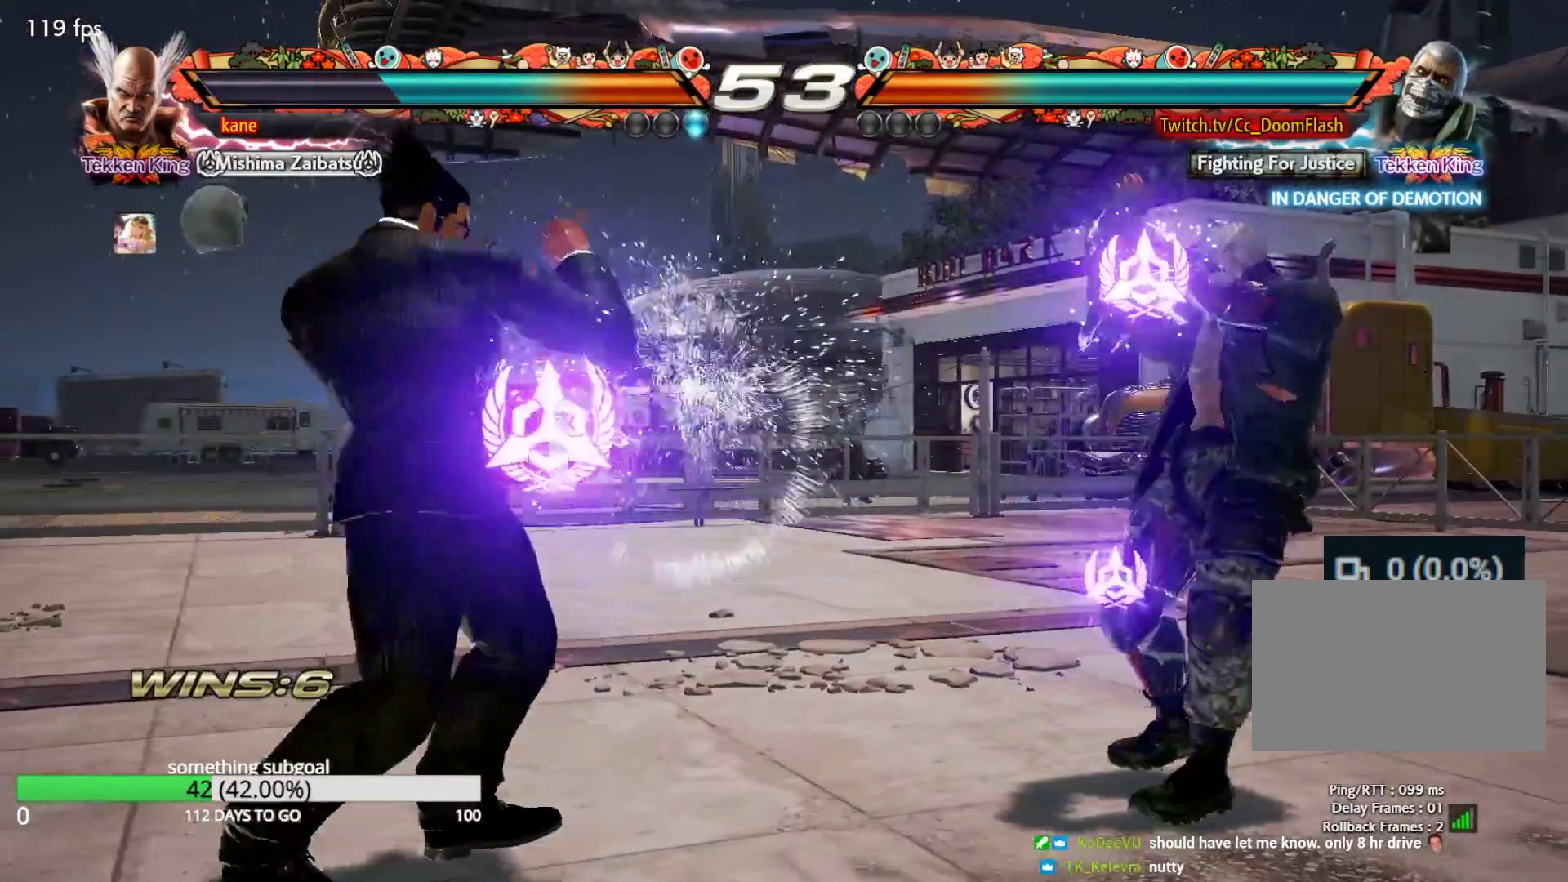
{"buttons": [], "left_stick": "center", "events": [[50, "left_stick", "center"], [100, "left_stick", "left"], [200, "left_stick", "center"], [250, "left_stick", "down"], [333, "left_stick", "center"], [400, "left_stick", "right"], [450, "left_stick", "center"]]}
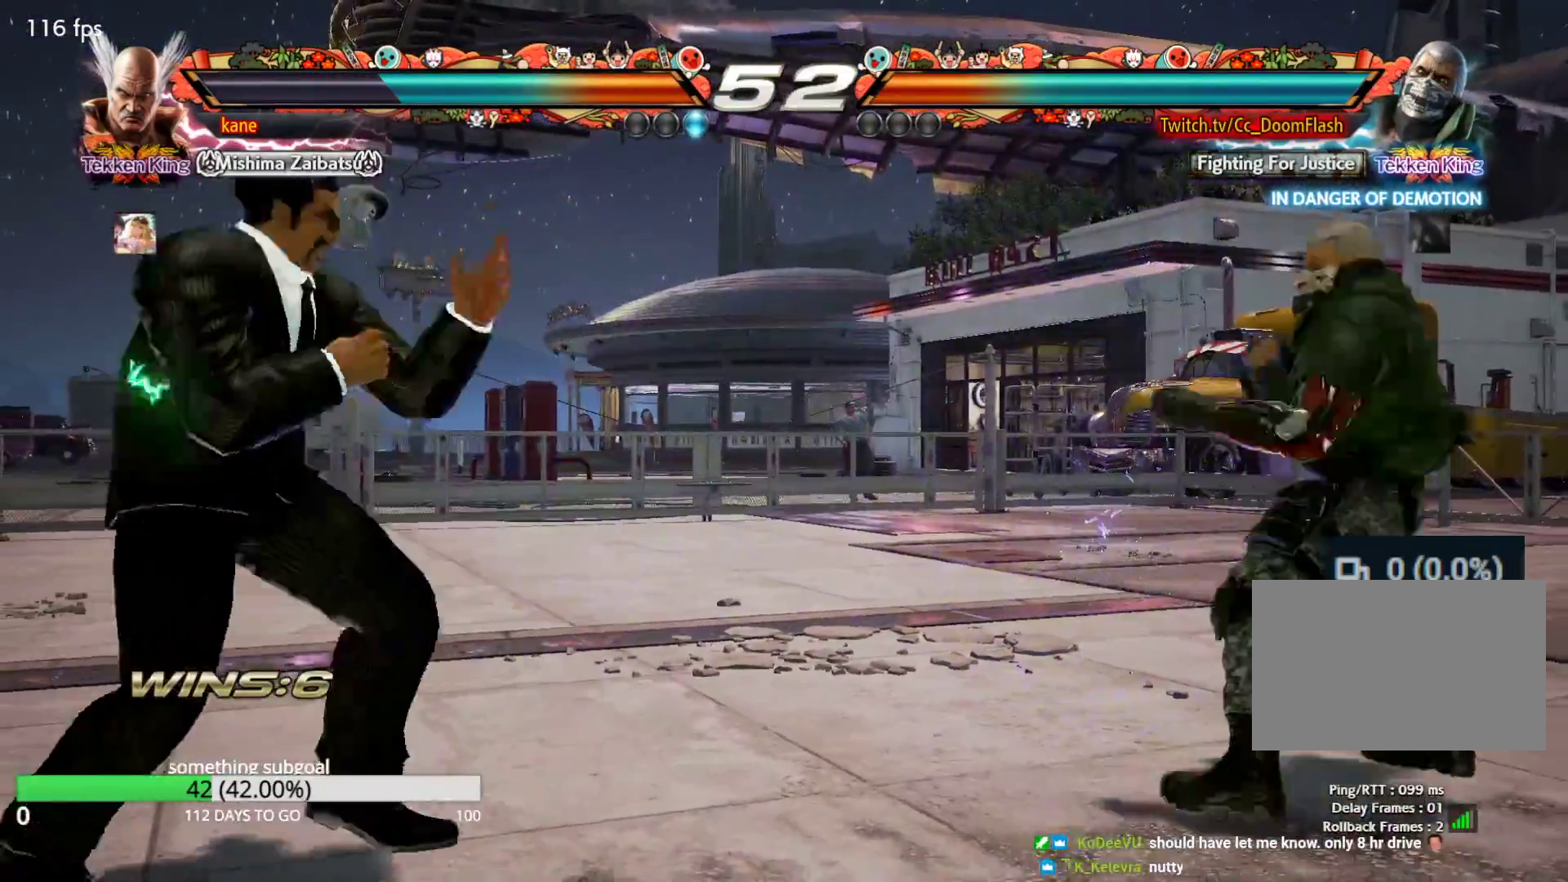
{"buttons": [], "left_stick": "down-right", "events": [[17, "left_stick", "right"], [100, "left_stick", "center"], [150, "left_stick", "down"], [233, "left_stick", "right"], [367, "left_stick", "center"], [433, "left_stick", "down-right"], [450, "TRIANGLE", "down"], [500, "TRIANGLE", "up"]]}
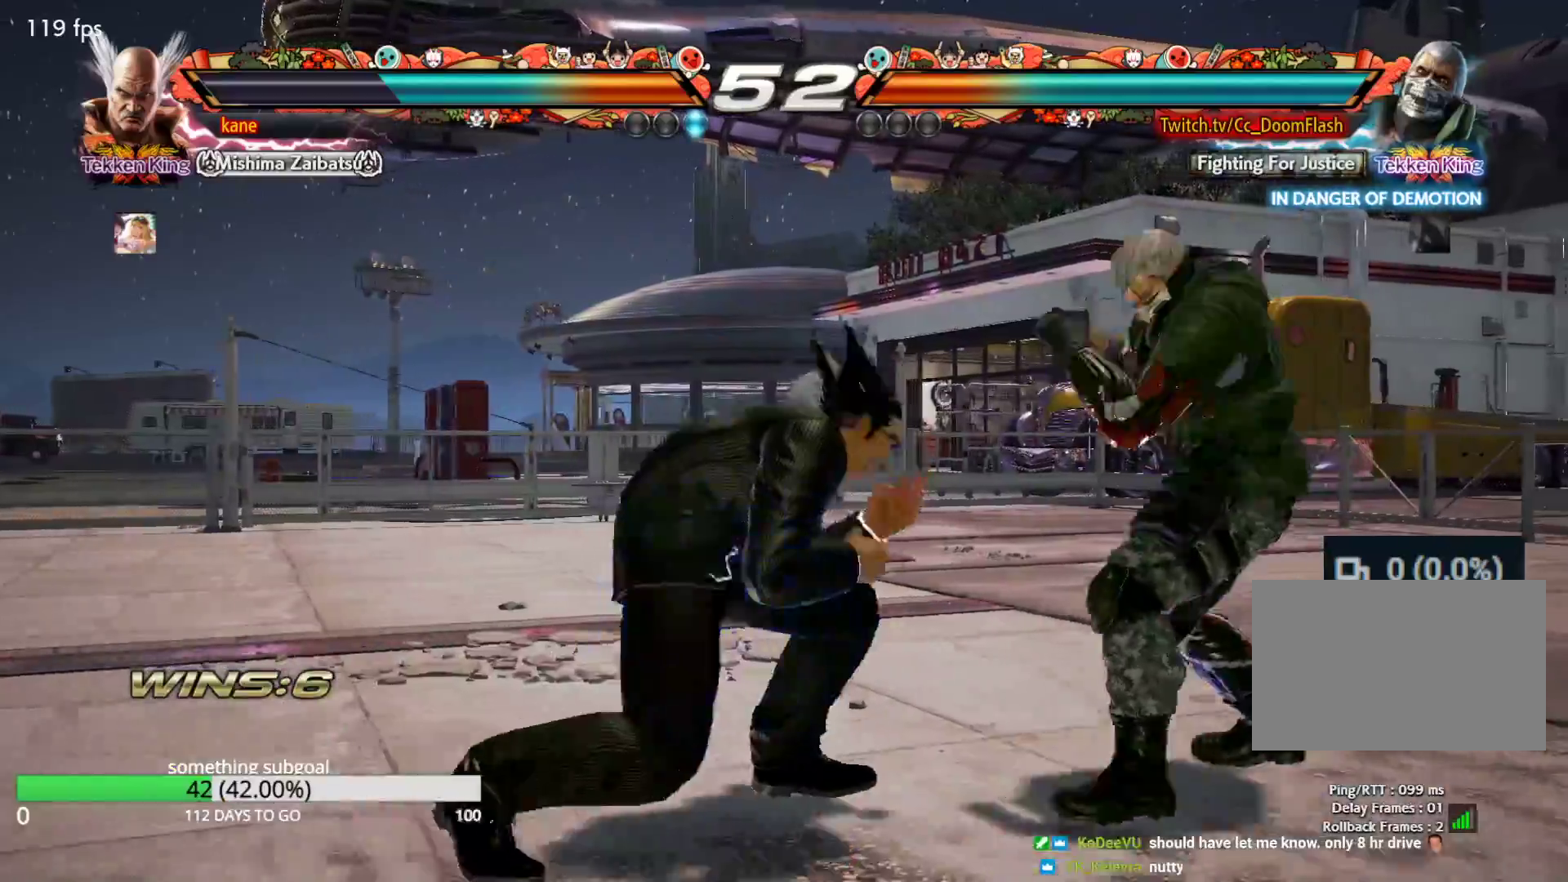
{"buttons": [], "left_stick": "left", "events": [[83, "left_stick", "center"], [450, "left_stick", "left"]]}
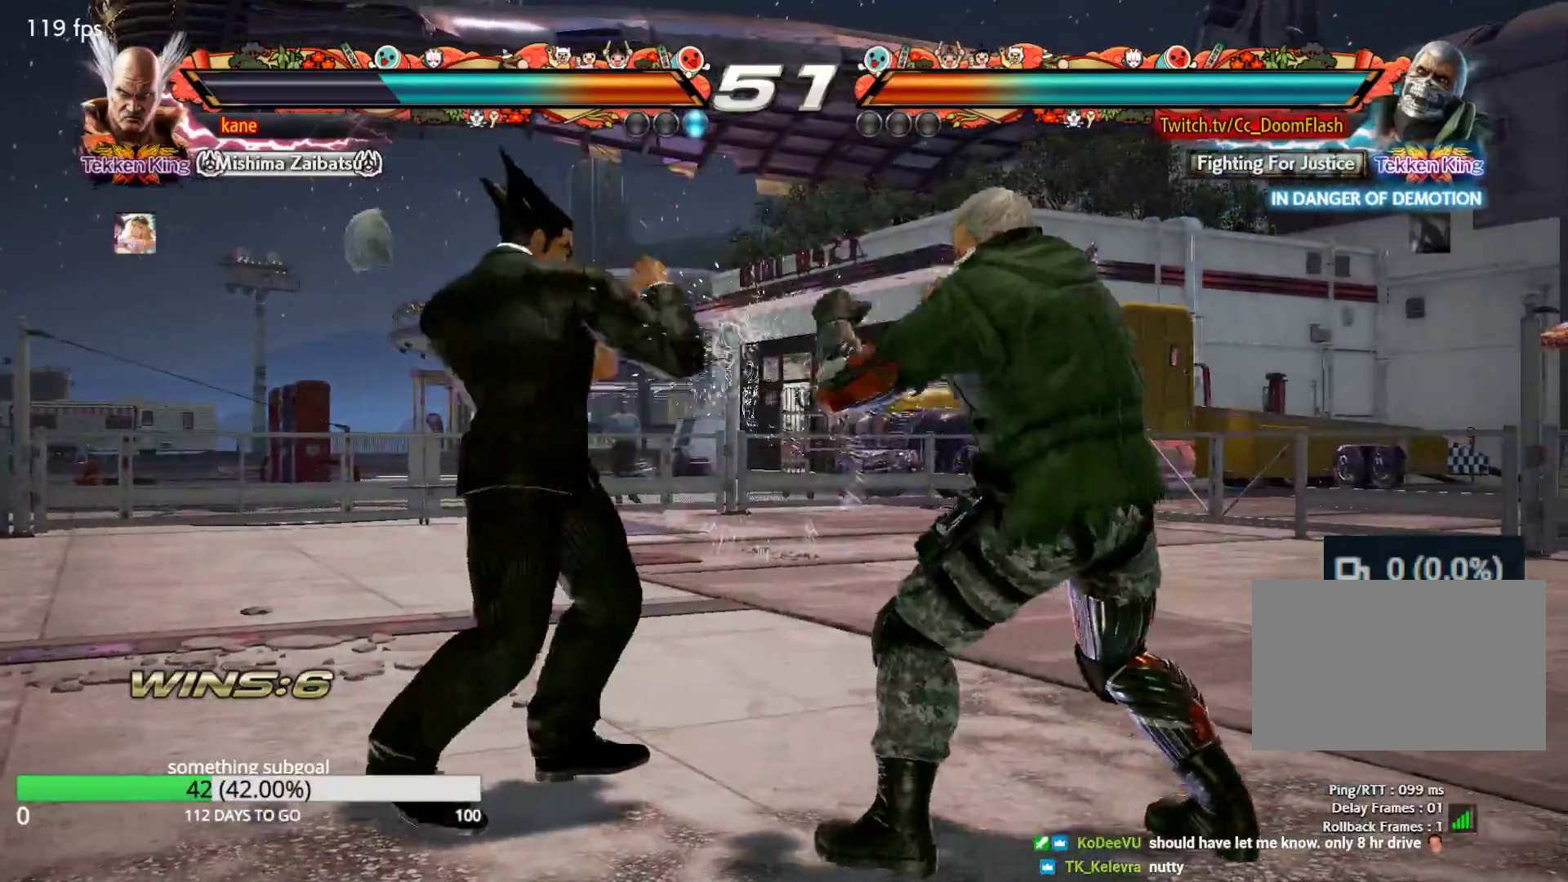
{"buttons": [], "left_stick": "left", "events": []}
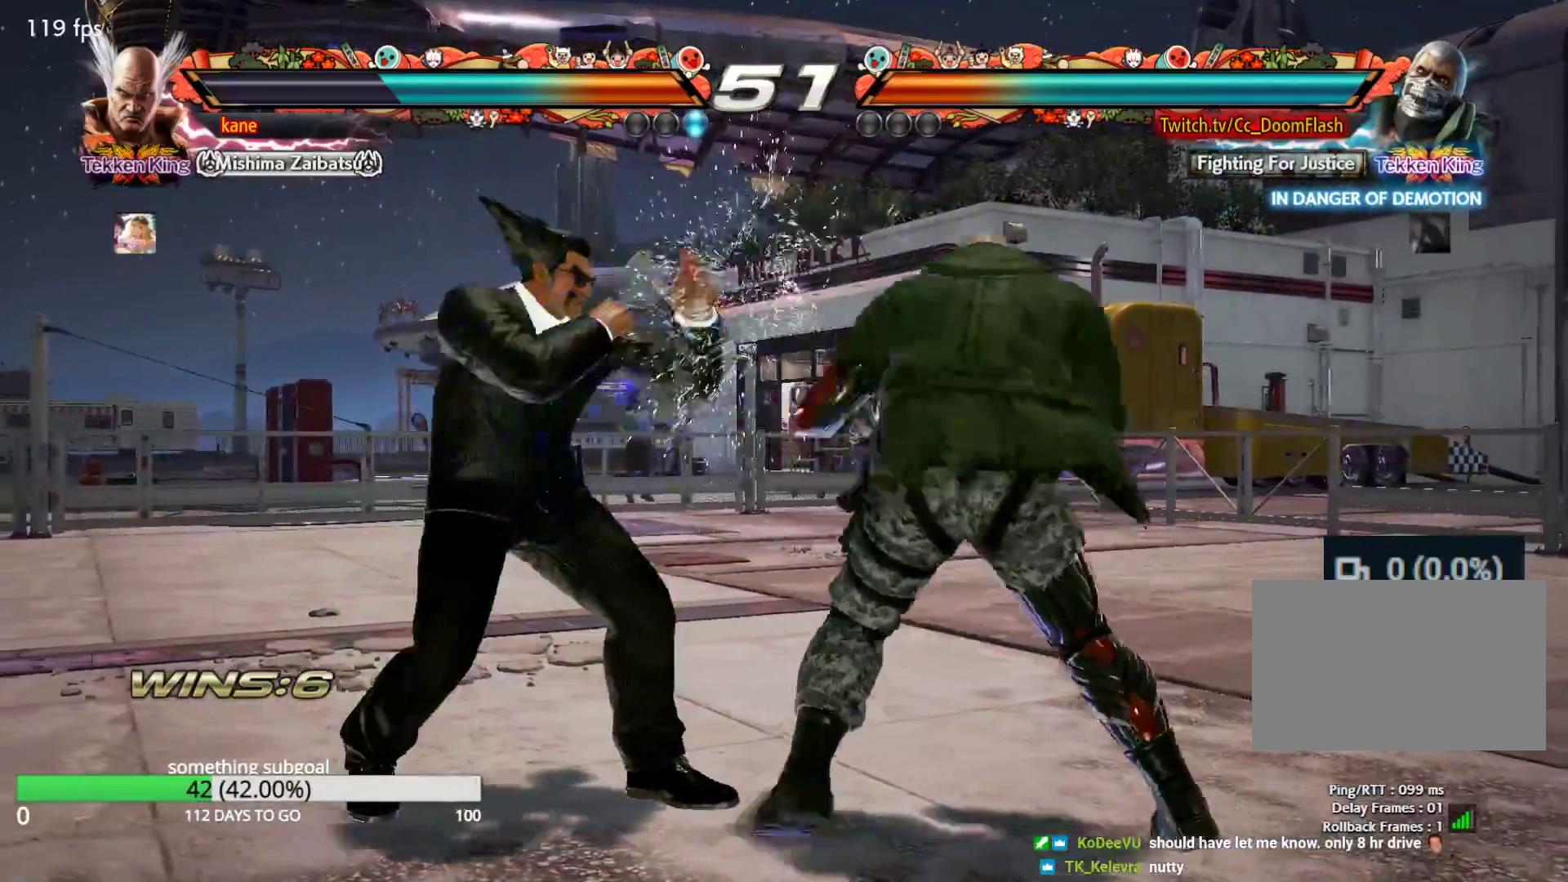
{"buttons": [], "left_stick": "center", "events": [[17, "left_stick", "center"], [100, "left_stick", "left"], [167, "left_stick", "center"], [233, "left_stick", "left"], [483, "left_stick", "center"]]}
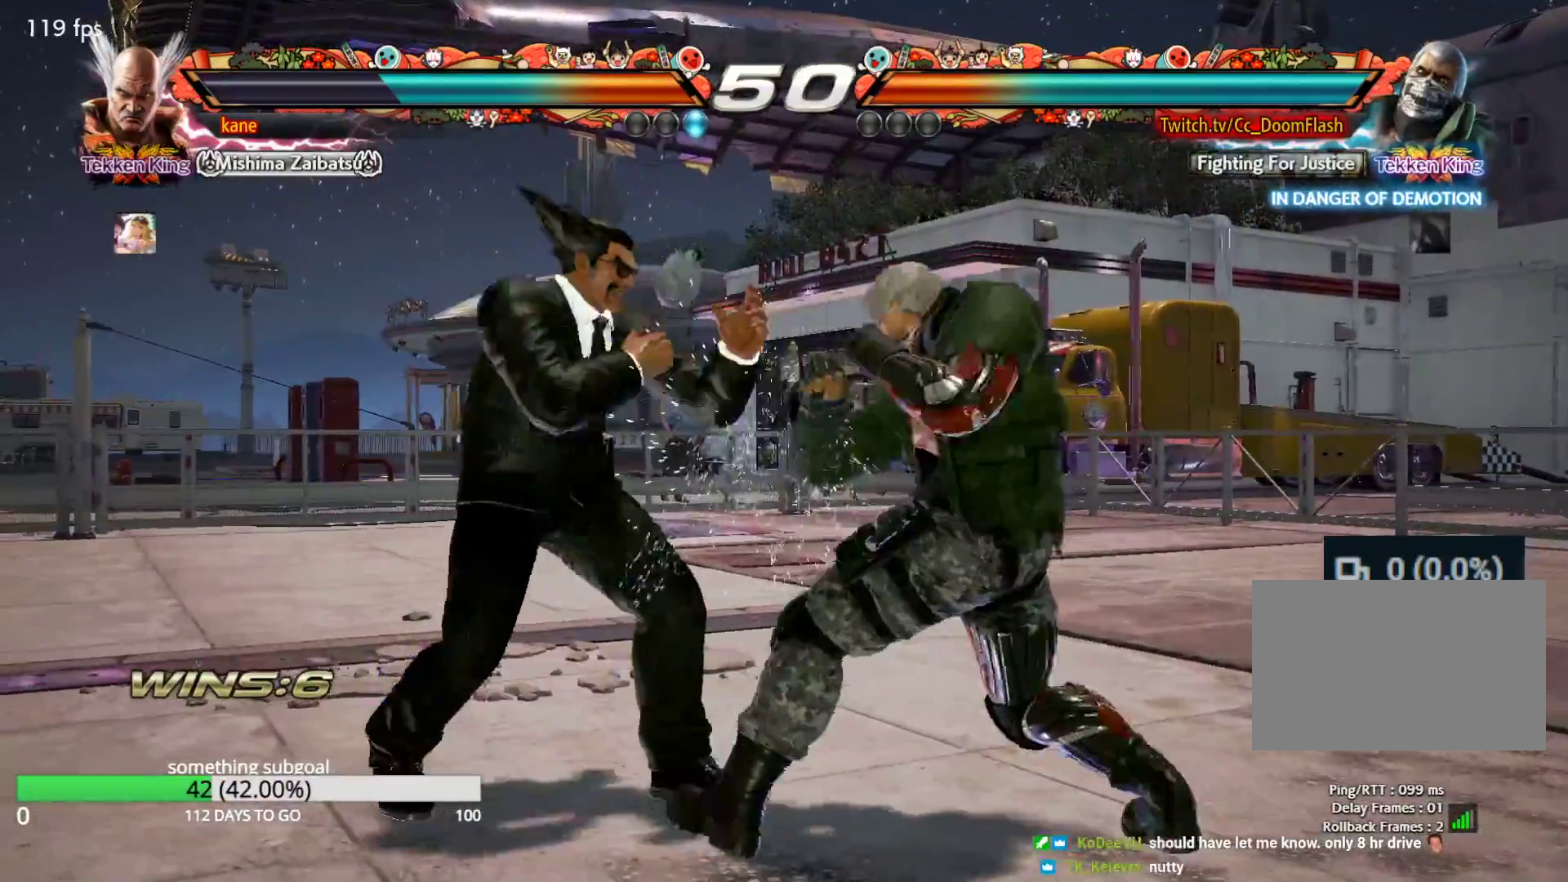
{"buttons": [], "left_stick": "center", "events": [[50, "left_stick", "right"], [100, "left_stick", "down"], [133, "TRIANGLE", "down"], [183, "TRIANGLE", "up"], [233, "left_stick", "center"]]}
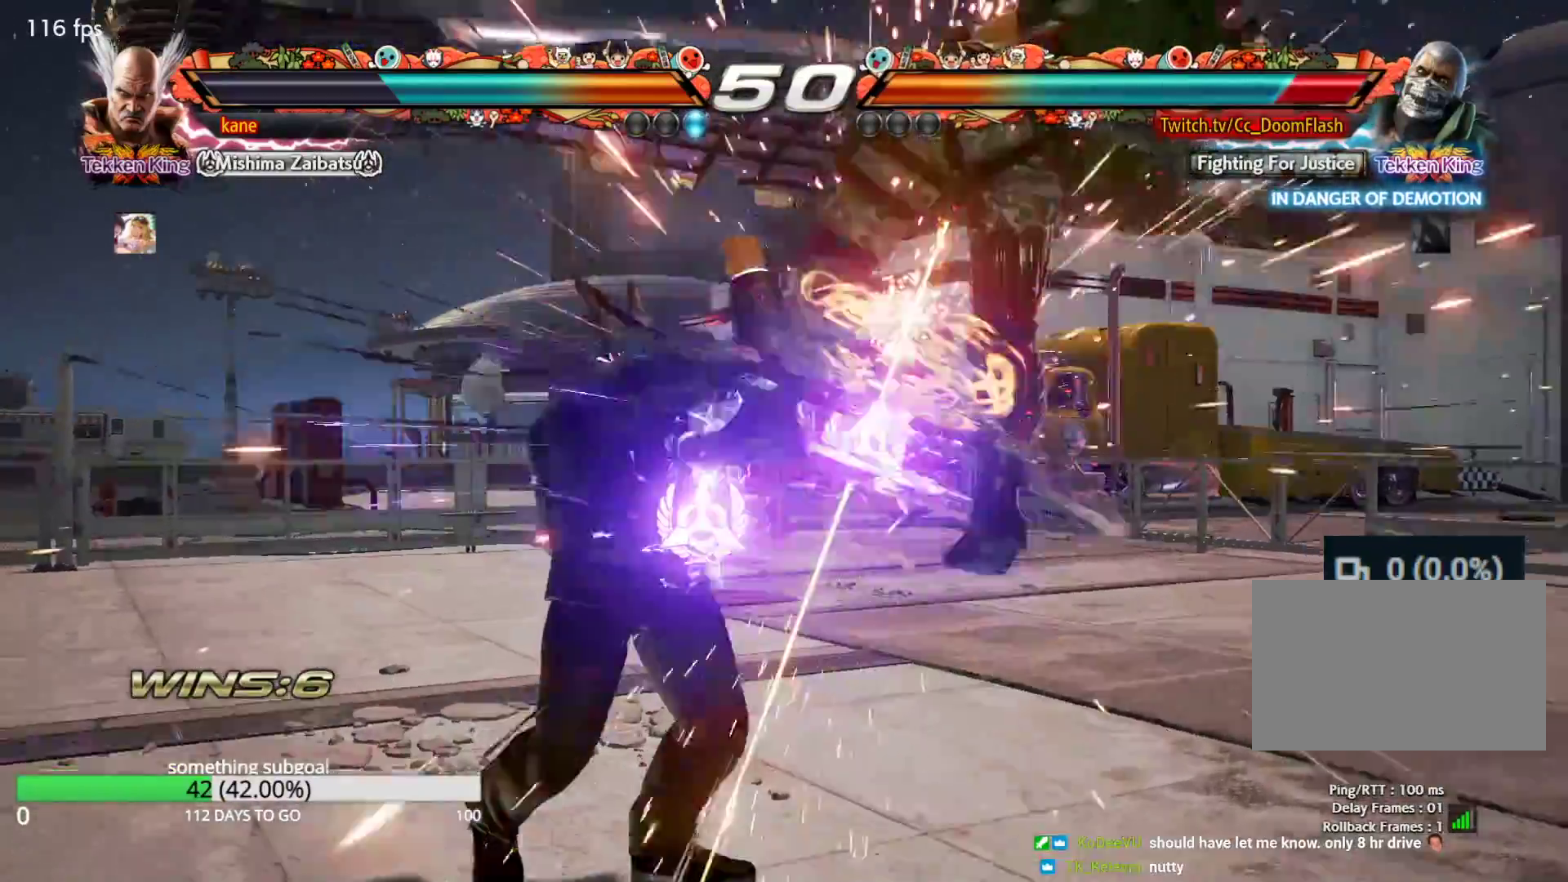
{"buttons": [], "left_stick": "center", "events": [[200, "left_stick", "right"], [300, "left_stick", "down-right"], [317, "TRIANGLE", "down"], [367, "TRIANGLE", "up"], [450, "left_stick", "center"]]}
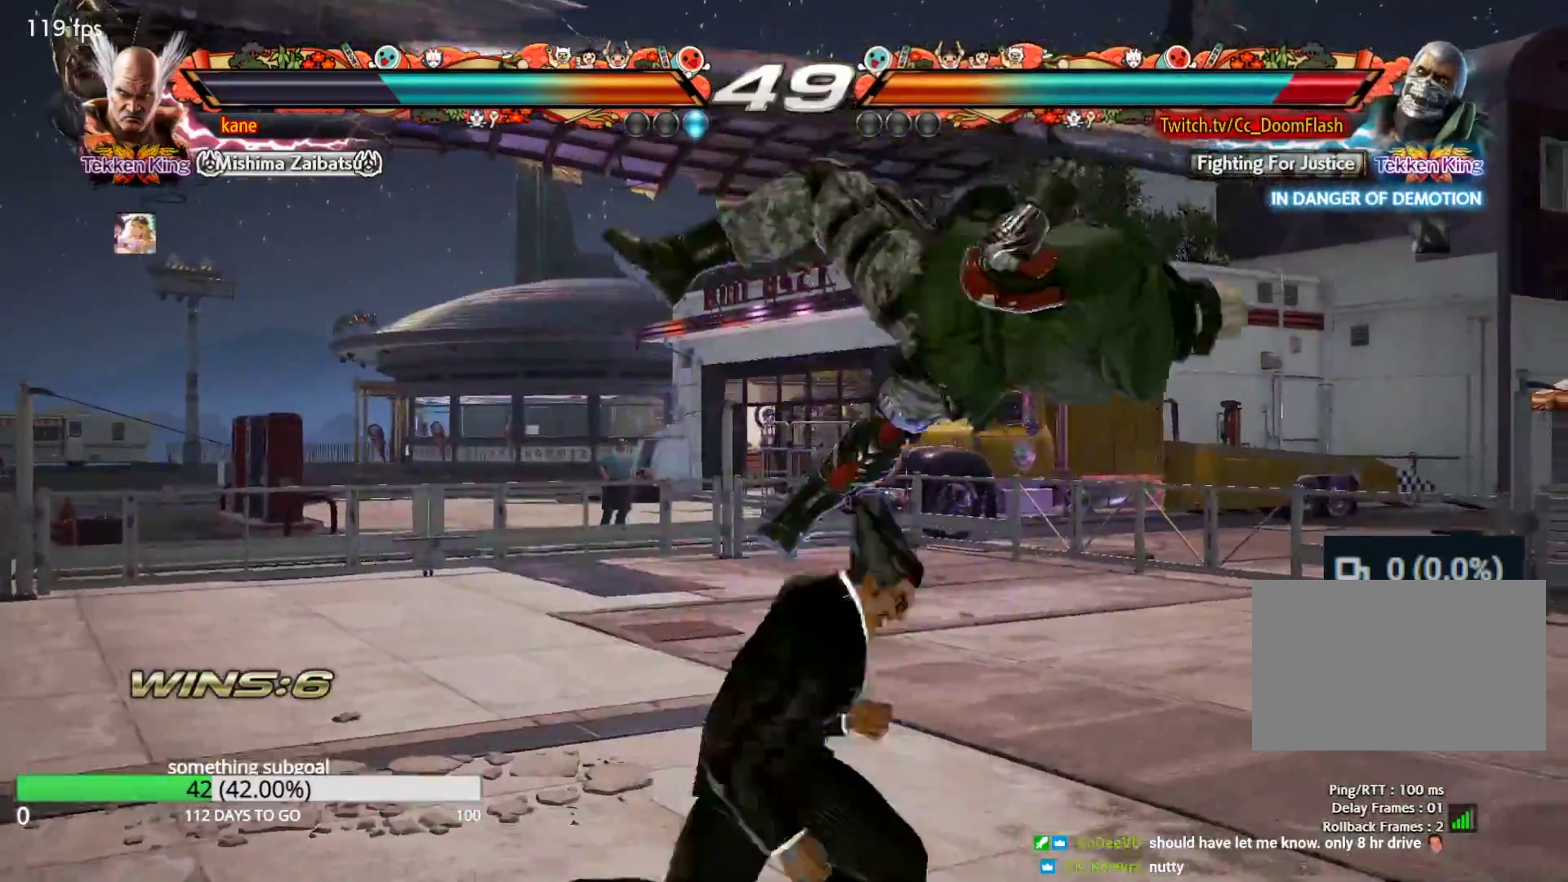
{"buttons": [], "left_stick": "right", "events": [[267, "left_stick", "right"], [300, "TRIANGLE", "down"], [367, "TRIANGLE", "up"], [450, "CROSS", "down"], [483, "CROSS", "up"]]}
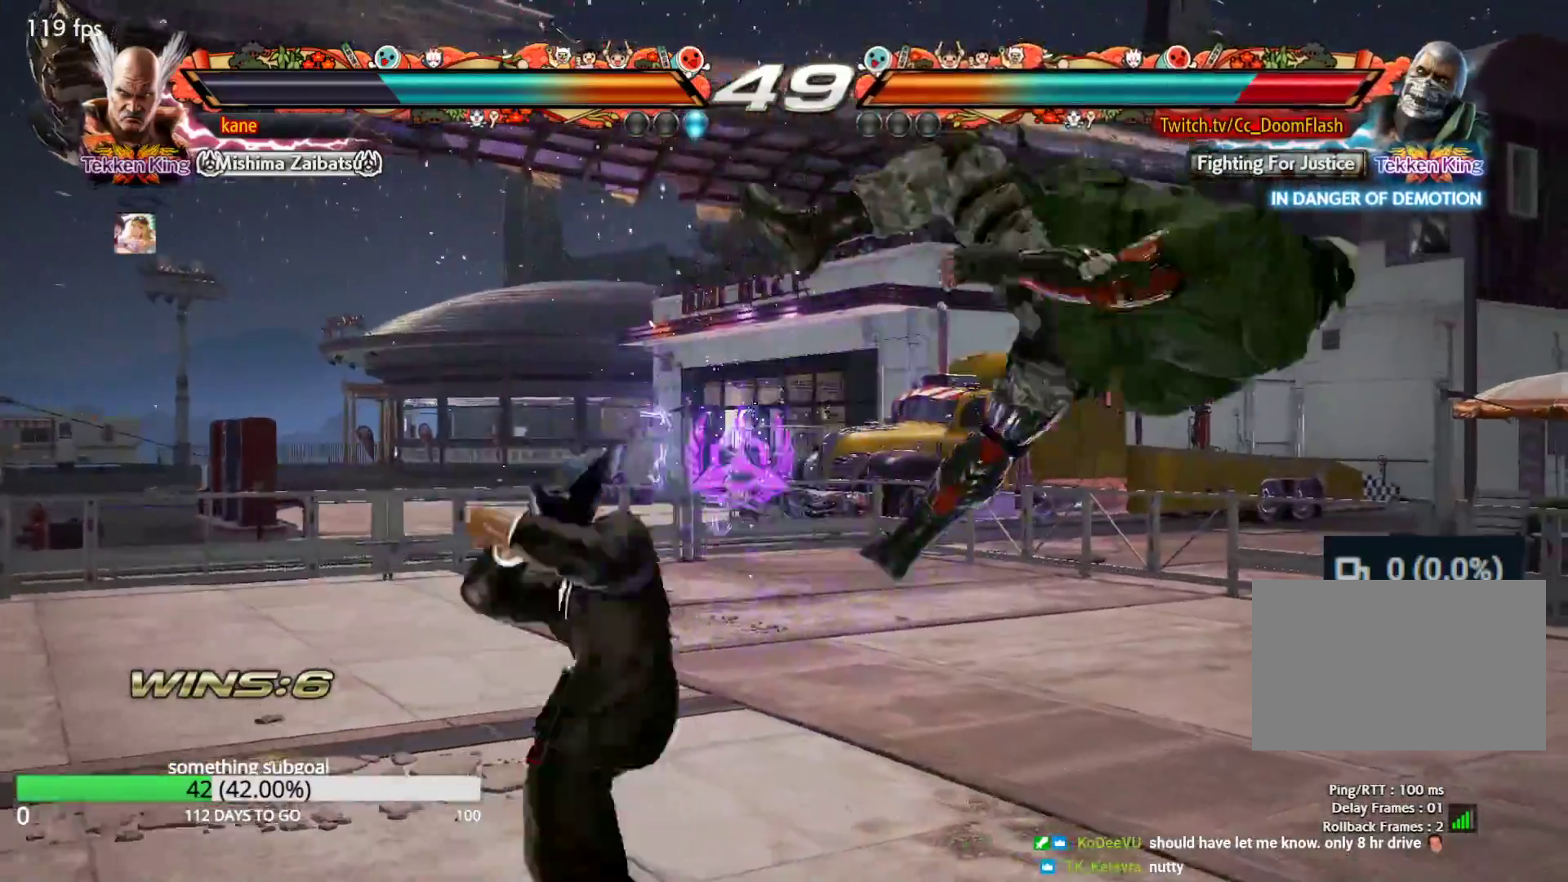
{"buttons": [], "left_stick": "center", "events": [[33, "CROSS", "down"], [100, "CROSS", "up"], [233, "left_stick", "center"]]}
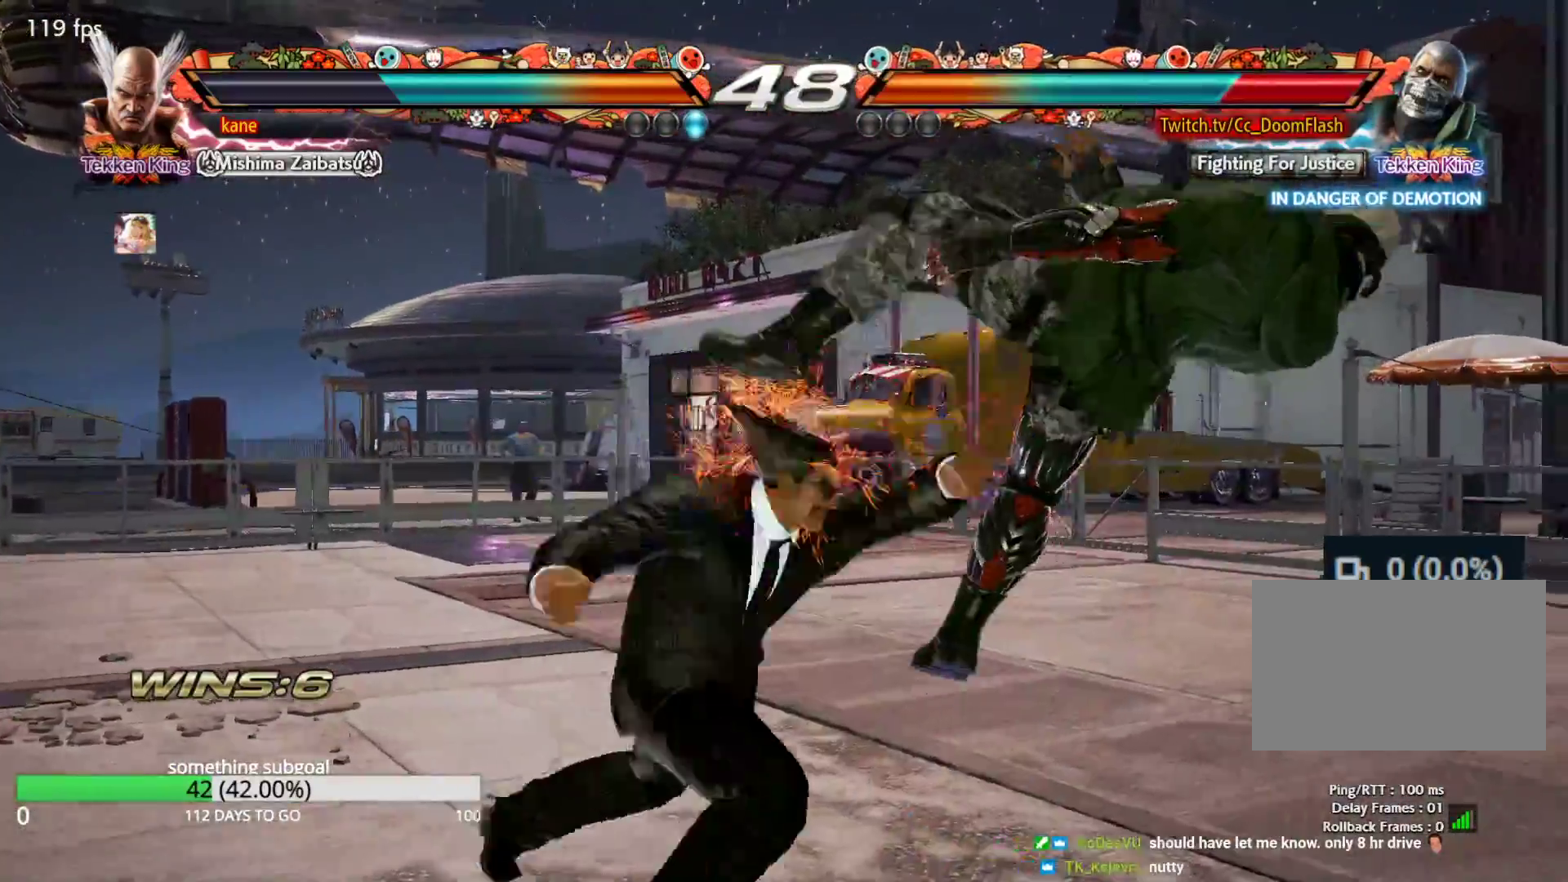
{"buttons": [], "left_stick": "center", "events": [[267, "left_stick", "left"], [383, "left_stick", "right"], [417, "TRIANGLE", "down"], [467, "TRIANGLE", "up"], [500, "left_stick", "center"]]}